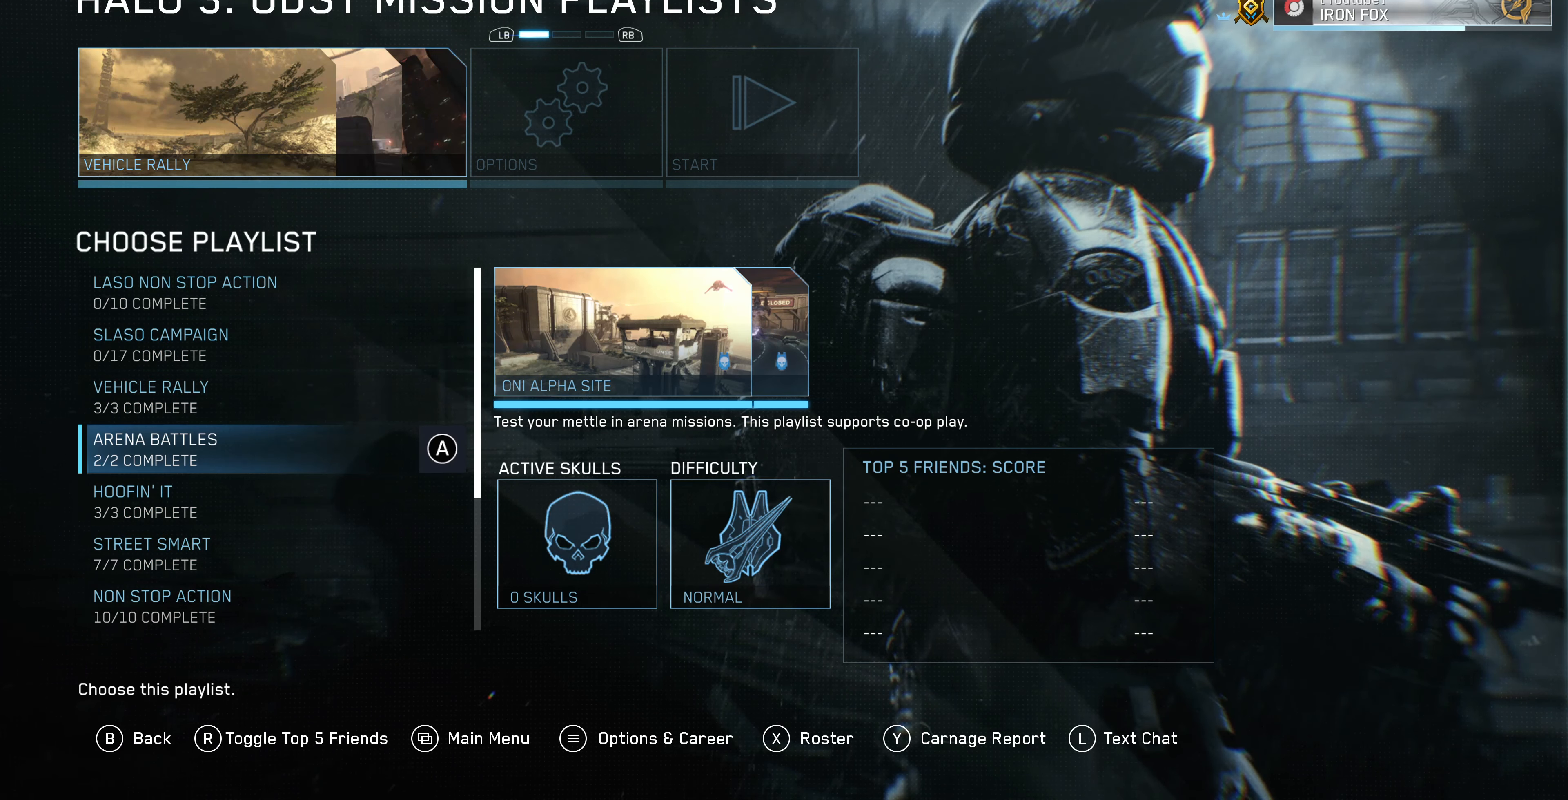
Gameplay with a controller (PlayStation layout); each line is a JSON object with the inputs held at the frame after it. "events" lists button and stick changes between this image and that frame as [ms after this image, input, new state], when the widget could be followed in between.
{"buttons": [], "left_stick": "center", "right_stick": "center", "events": [[100, "DPAD_LEFT", "up"], [266, "DPAD_DOWN", "down"], [400, "DPAD_DOWN", "up"]]}
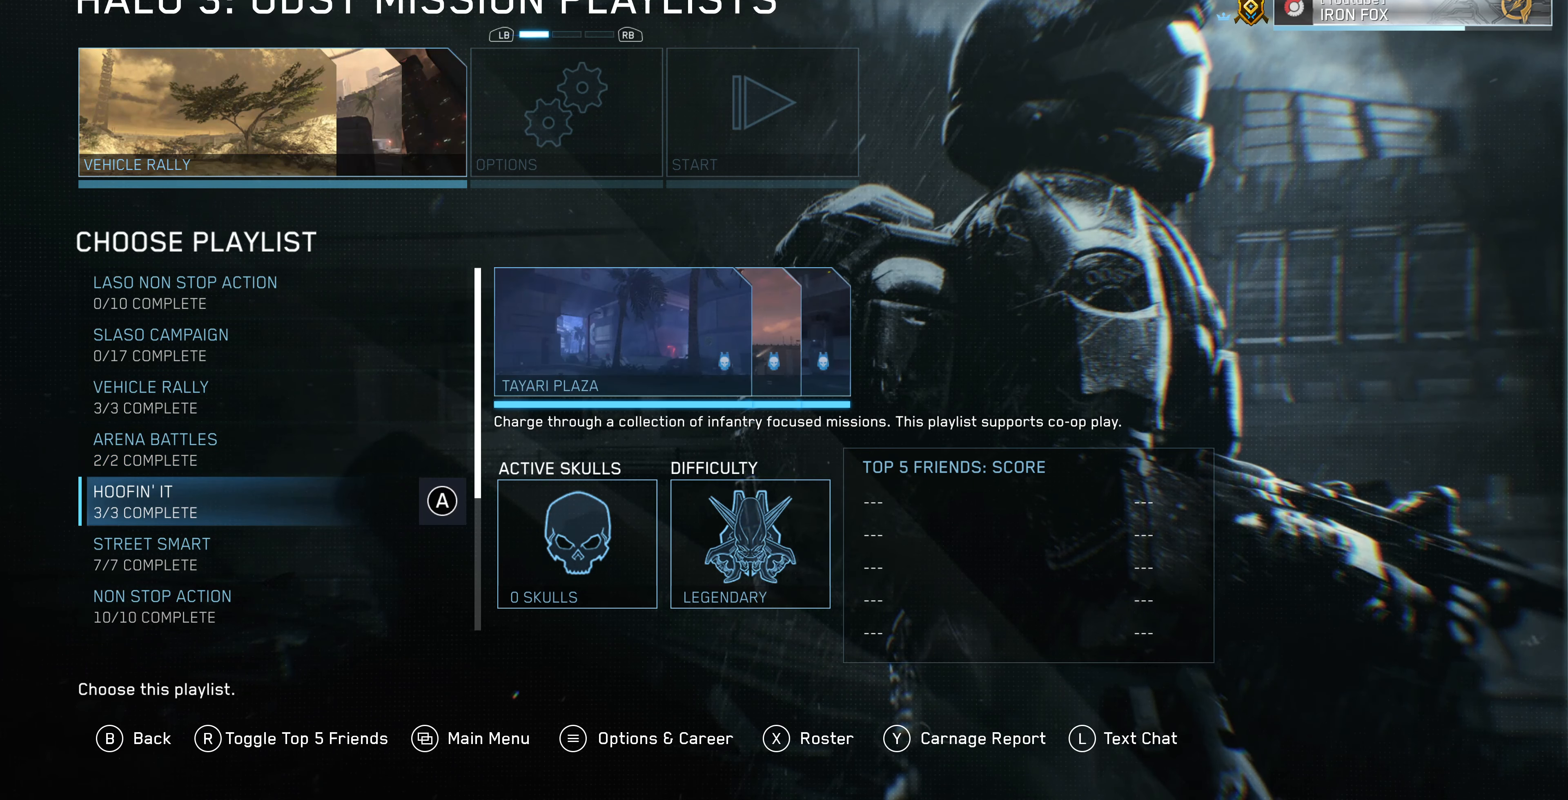
{"buttons": [], "left_stick": "center", "right_stick": "center", "events": []}
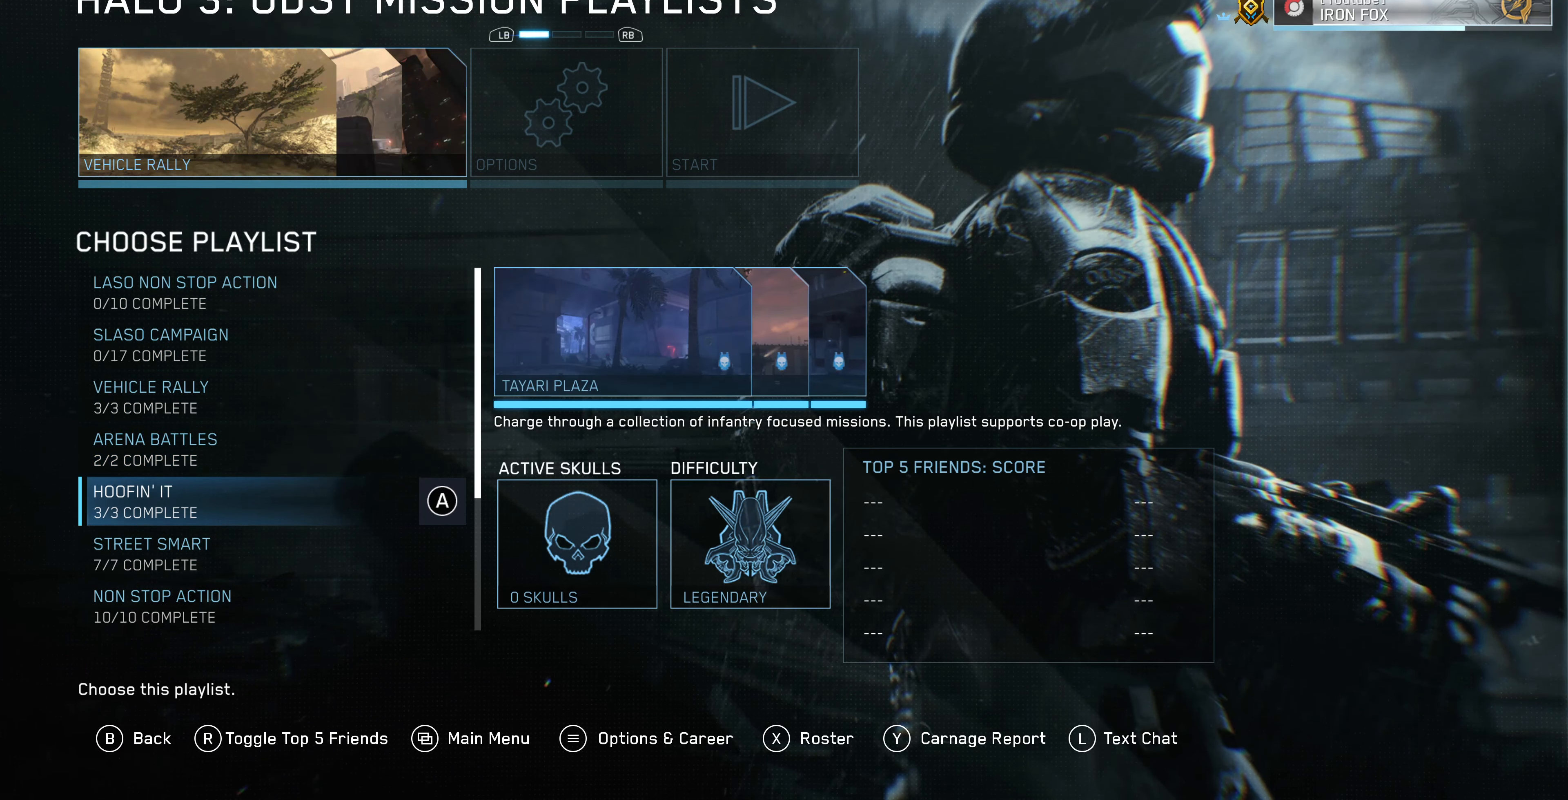
{"buttons": [], "left_stick": "center", "right_stick": "center", "events": []}
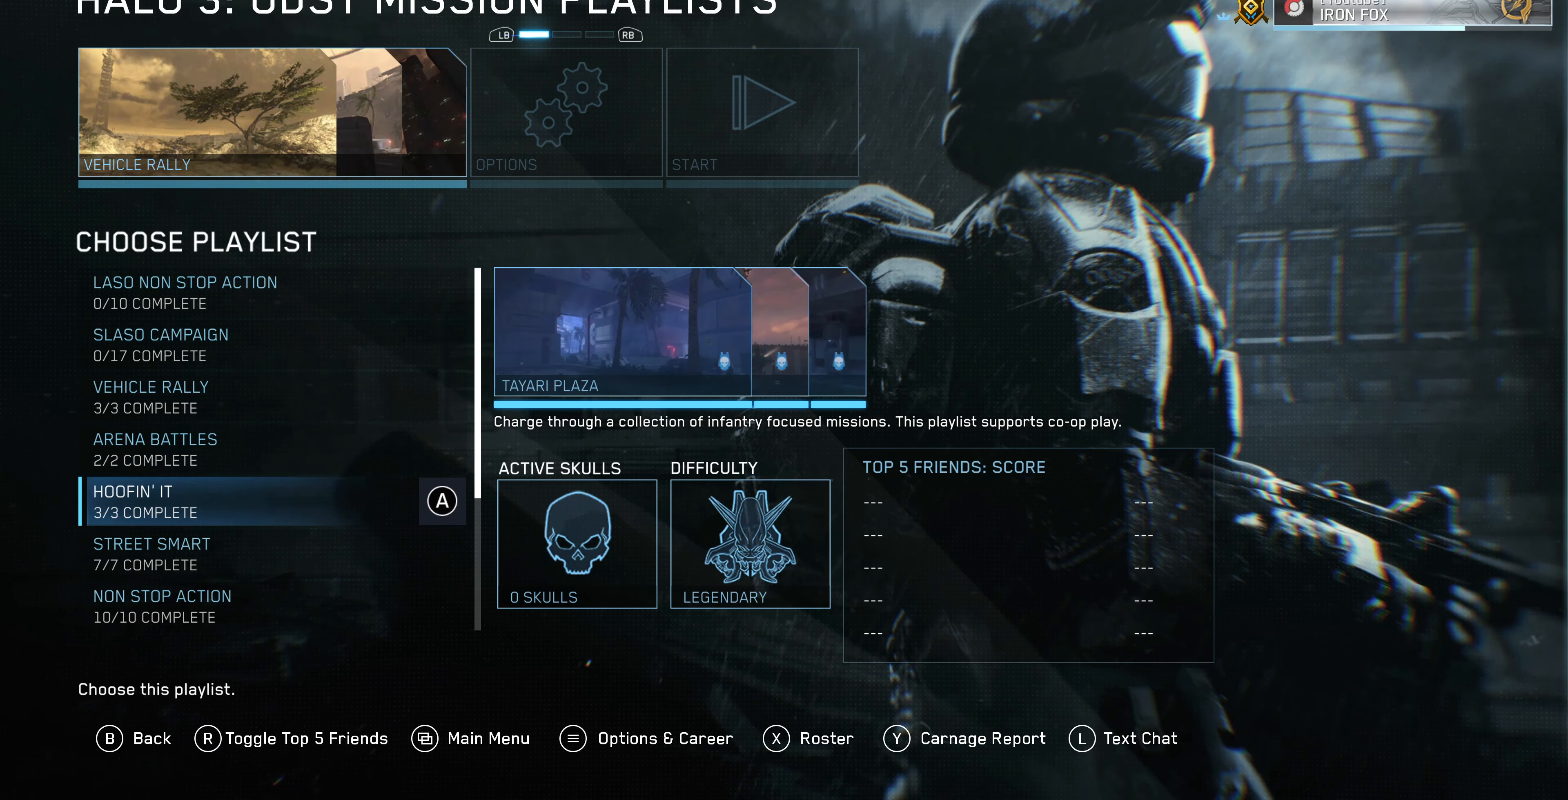
{"buttons": [], "left_stick": "center", "right_stick": "center", "events": []}
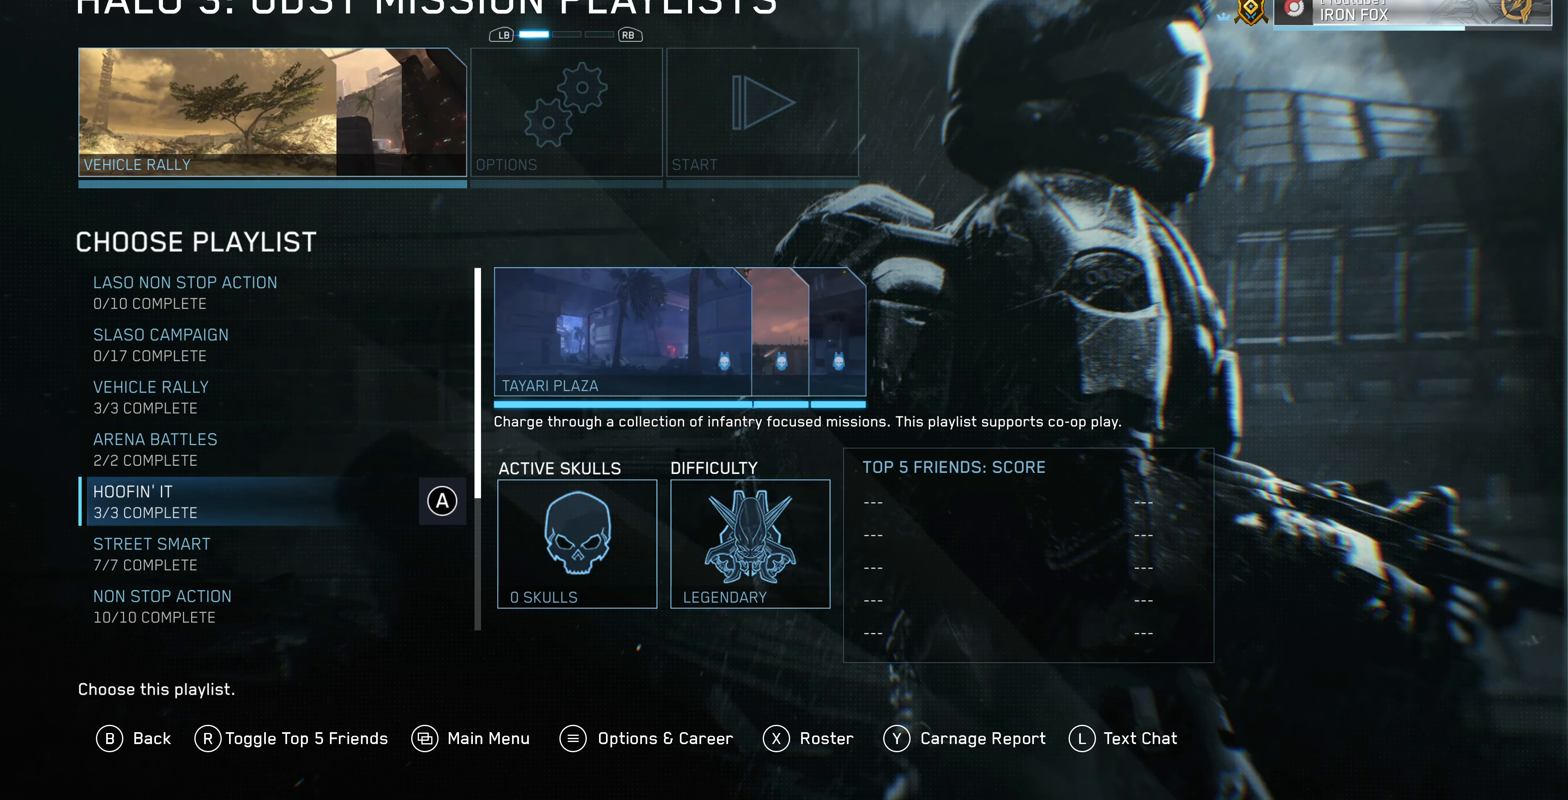
{"buttons": [], "left_stick": "center", "right_stick": "center", "events": []}
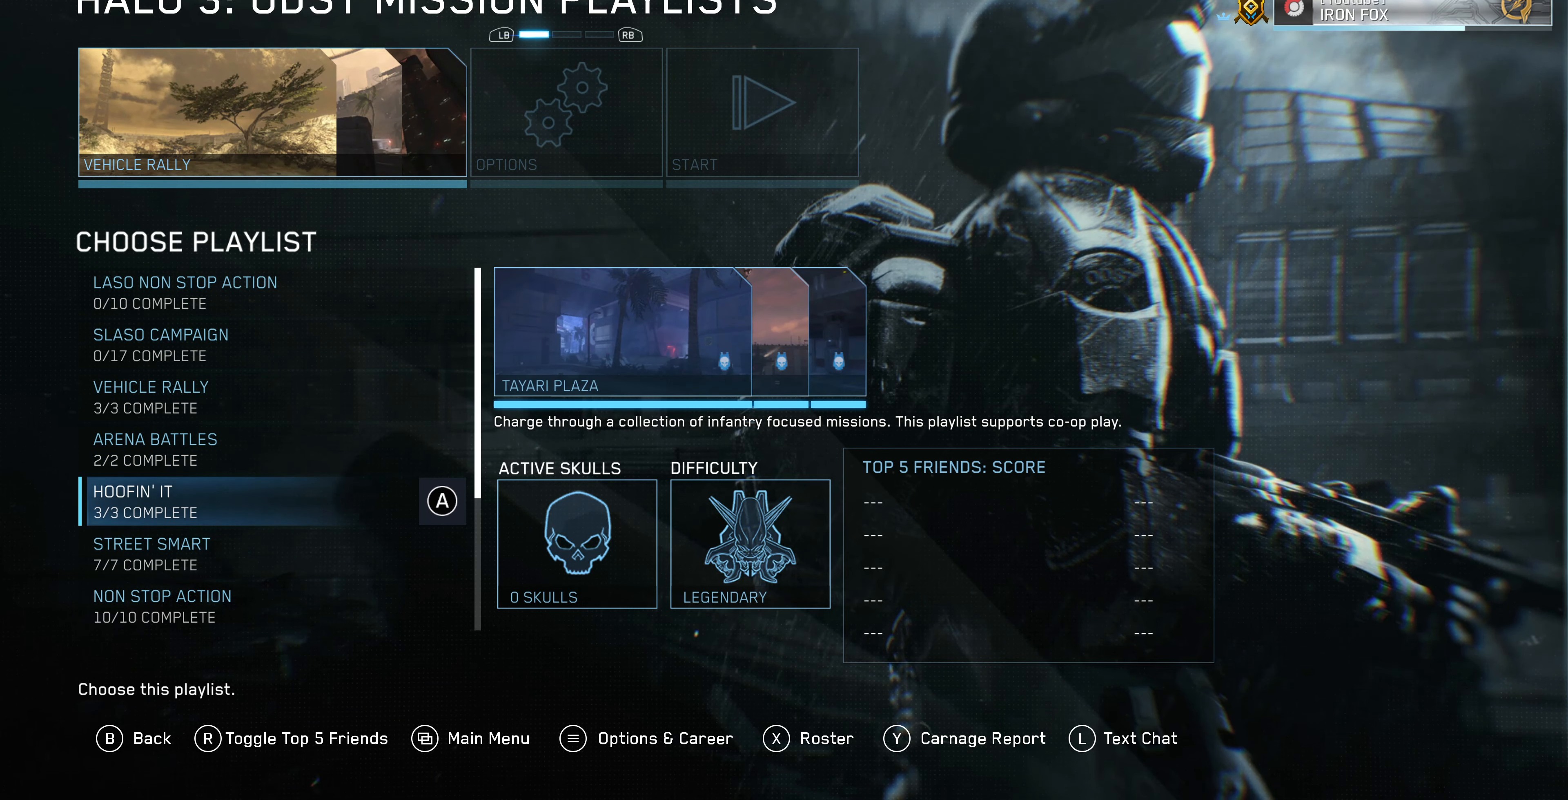
{"buttons": [], "left_stick": "center", "right_stick": "center", "events": []}
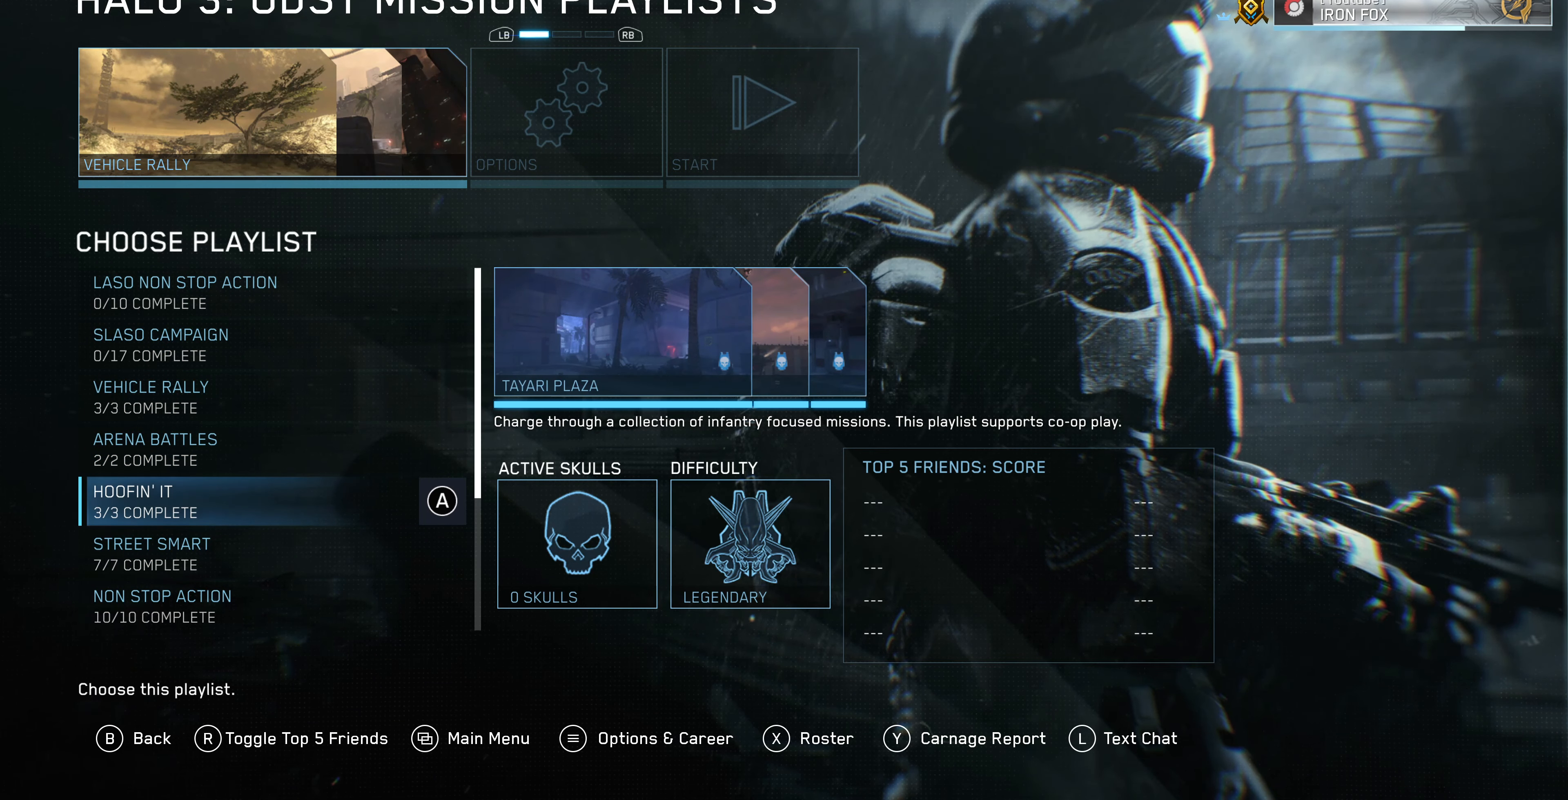
{"buttons": [], "left_stick": "center", "right_stick": "center", "events": [[233, "DPAD_DOWN", "down"], [400, "DPAD_DOWN", "up"]]}
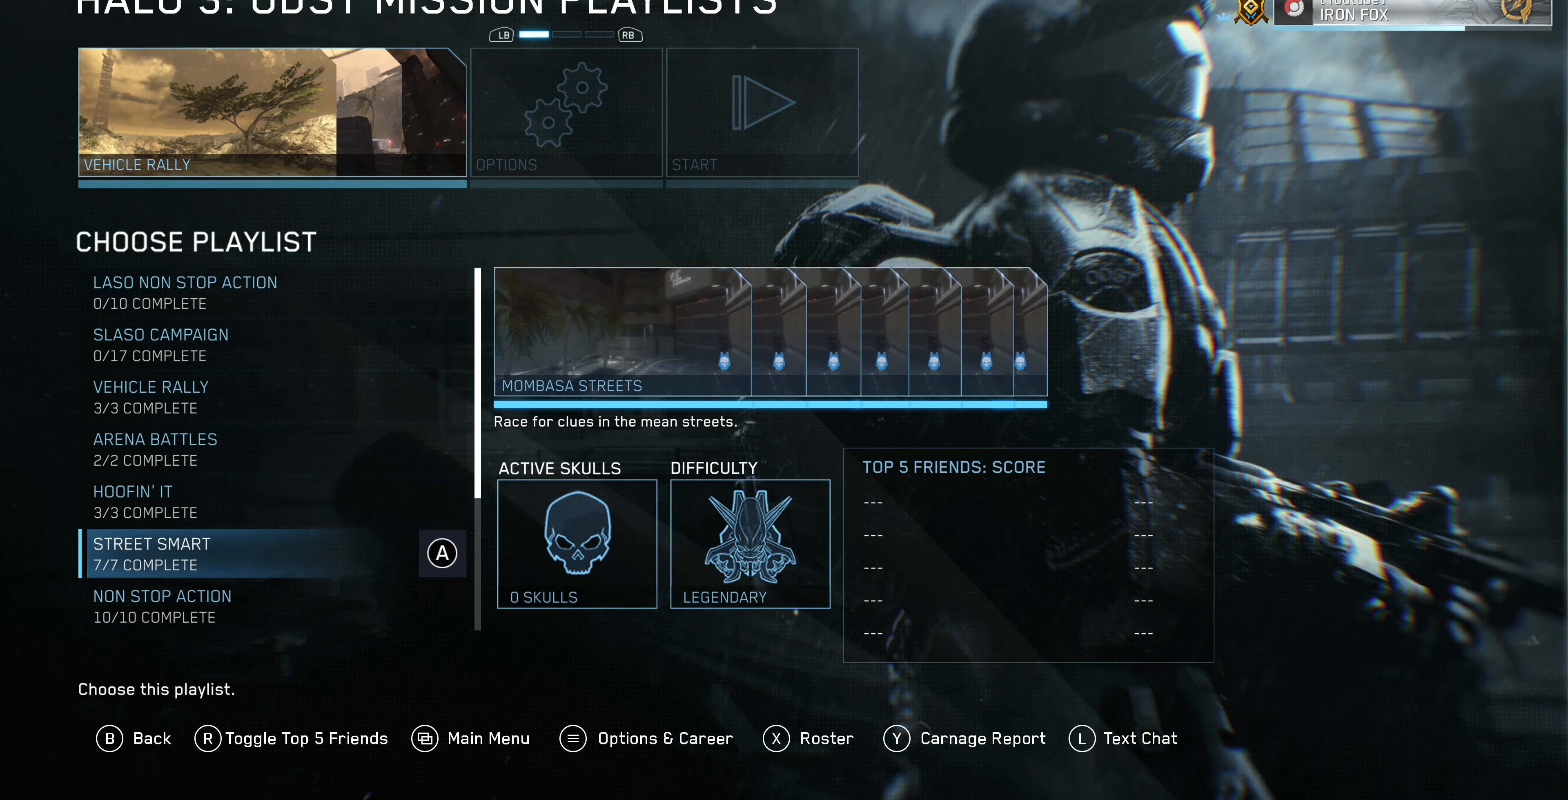
{"buttons": [], "left_stick": "center", "right_stick": "center", "events": []}
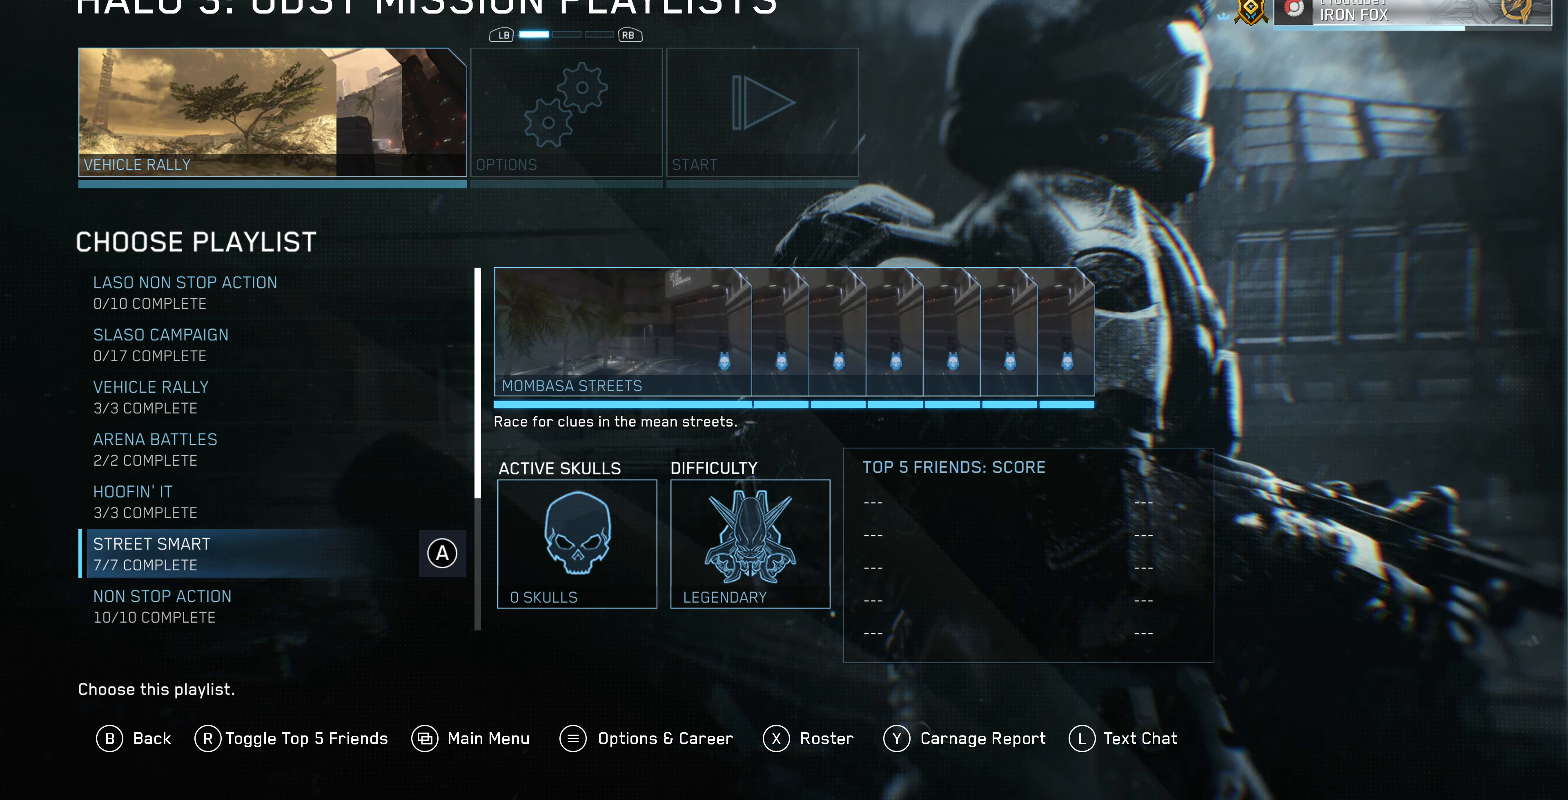
{"buttons": [], "left_stick": "center", "right_stick": "center", "events": [[400, "DPAD_UP", "down"], [500, "DPAD_UP", "up"]]}
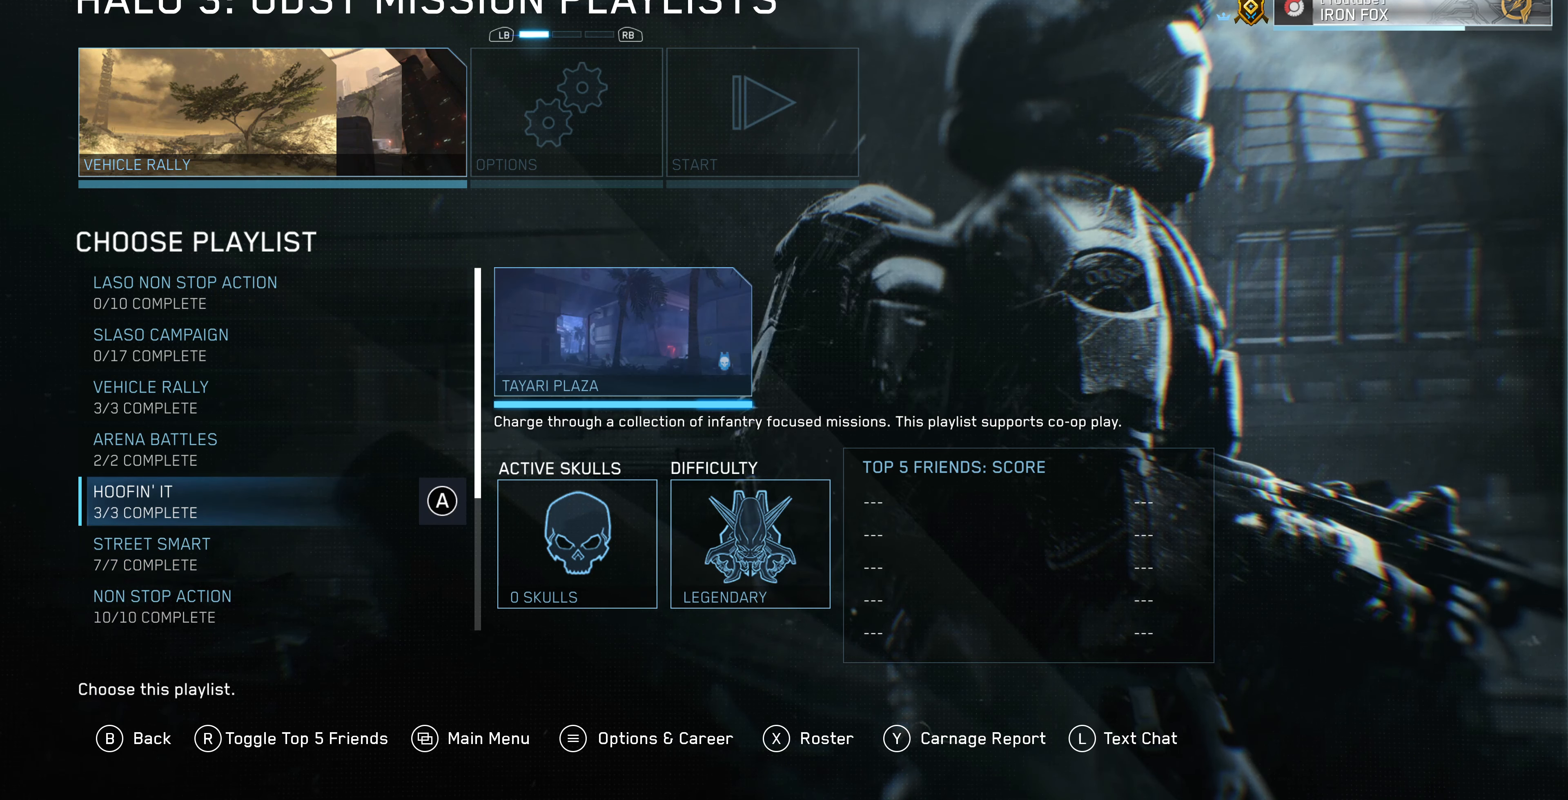
{"buttons": [], "left_stick": "center", "right_stick": "center", "events": []}
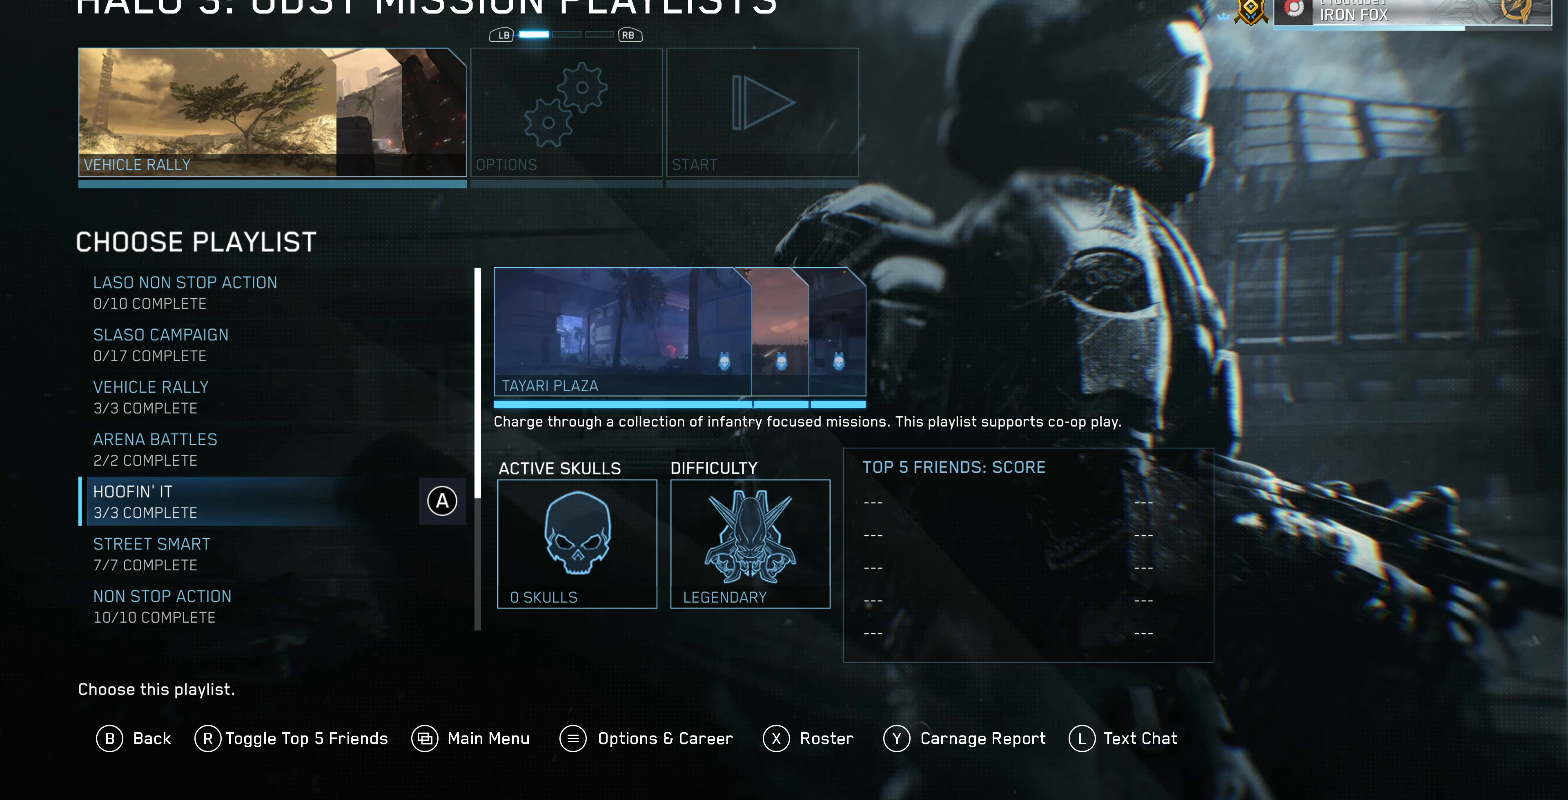
{"buttons": ["DPAD_RIGHT"], "left_stick": "center", "right_stick": "center", "events": [[67, "DPAD_RIGHT", "down"], [200, "DPAD_RIGHT", "up"], [400, "DPAD_RIGHT", "down"]]}
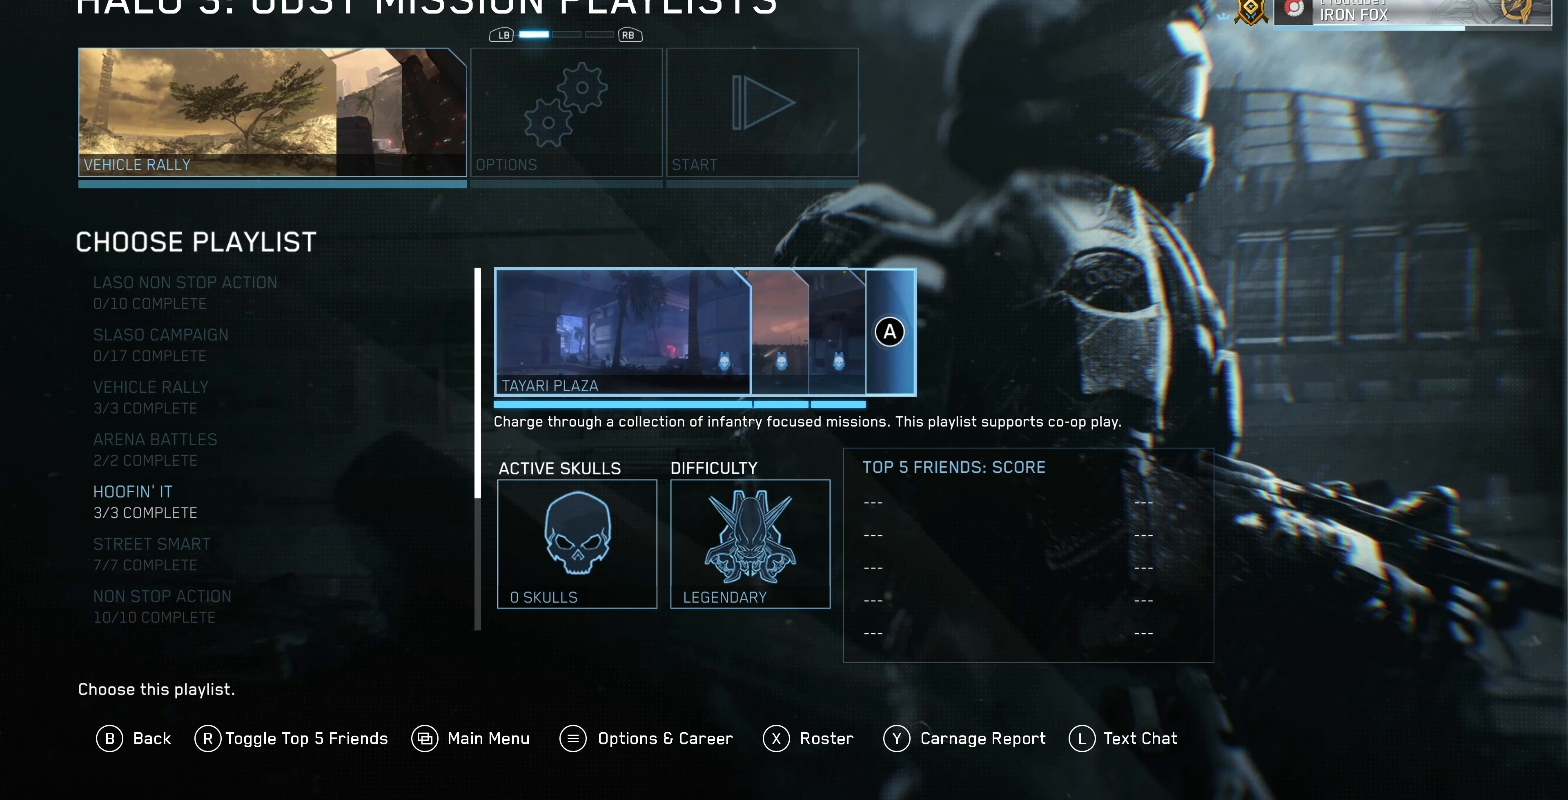
{"buttons": [], "left_stick": "center", "right_stick": "center", "events": [[67, "DPAD_RIGHT", "up"]]}
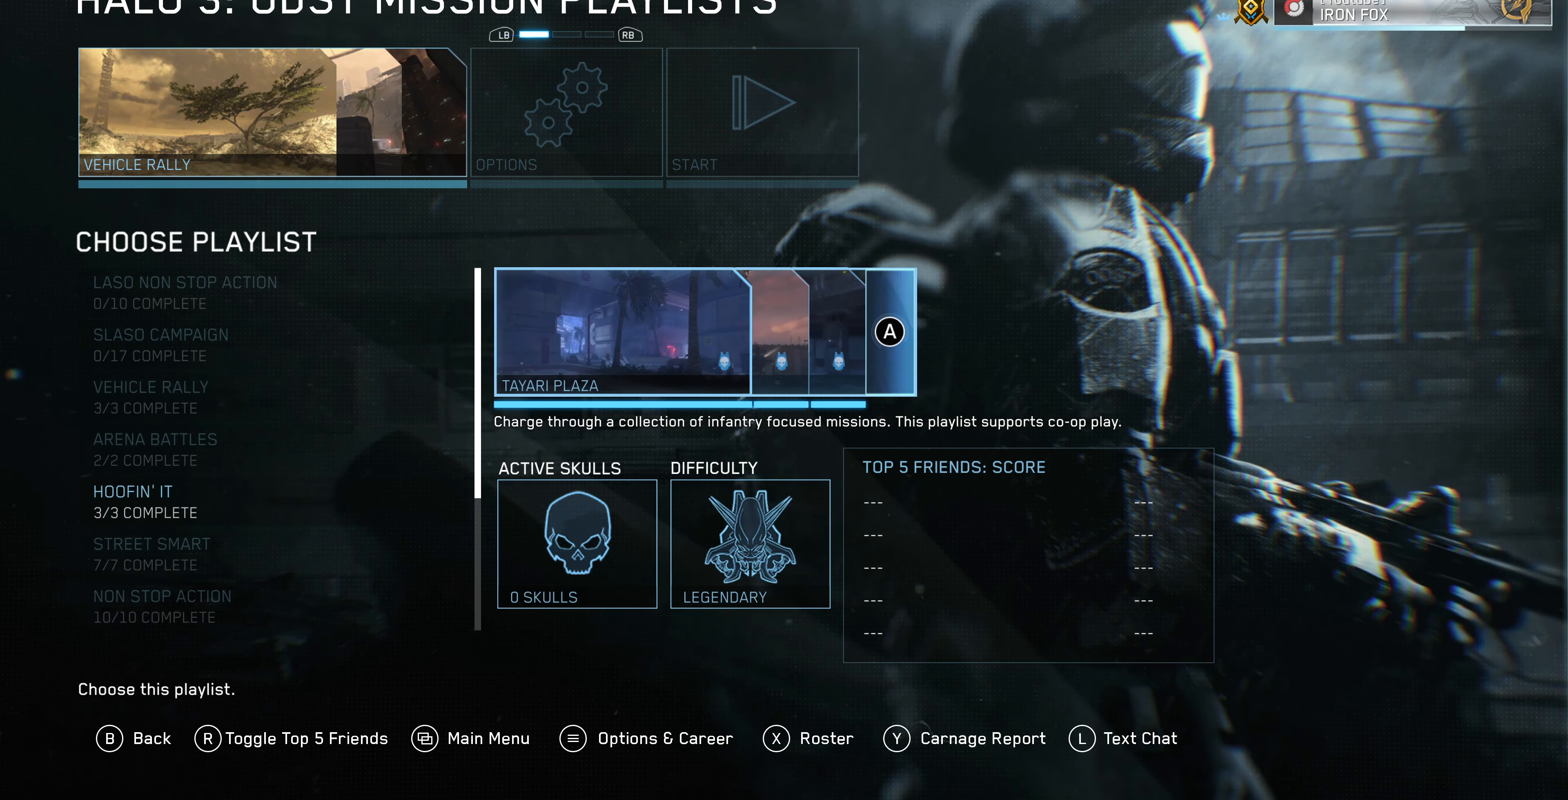
{"buttons": [], "left_stick": "center", "right_stick": "center", "events": [[34, "CROSS", "down"], [134, "CROSS", "up"]]}
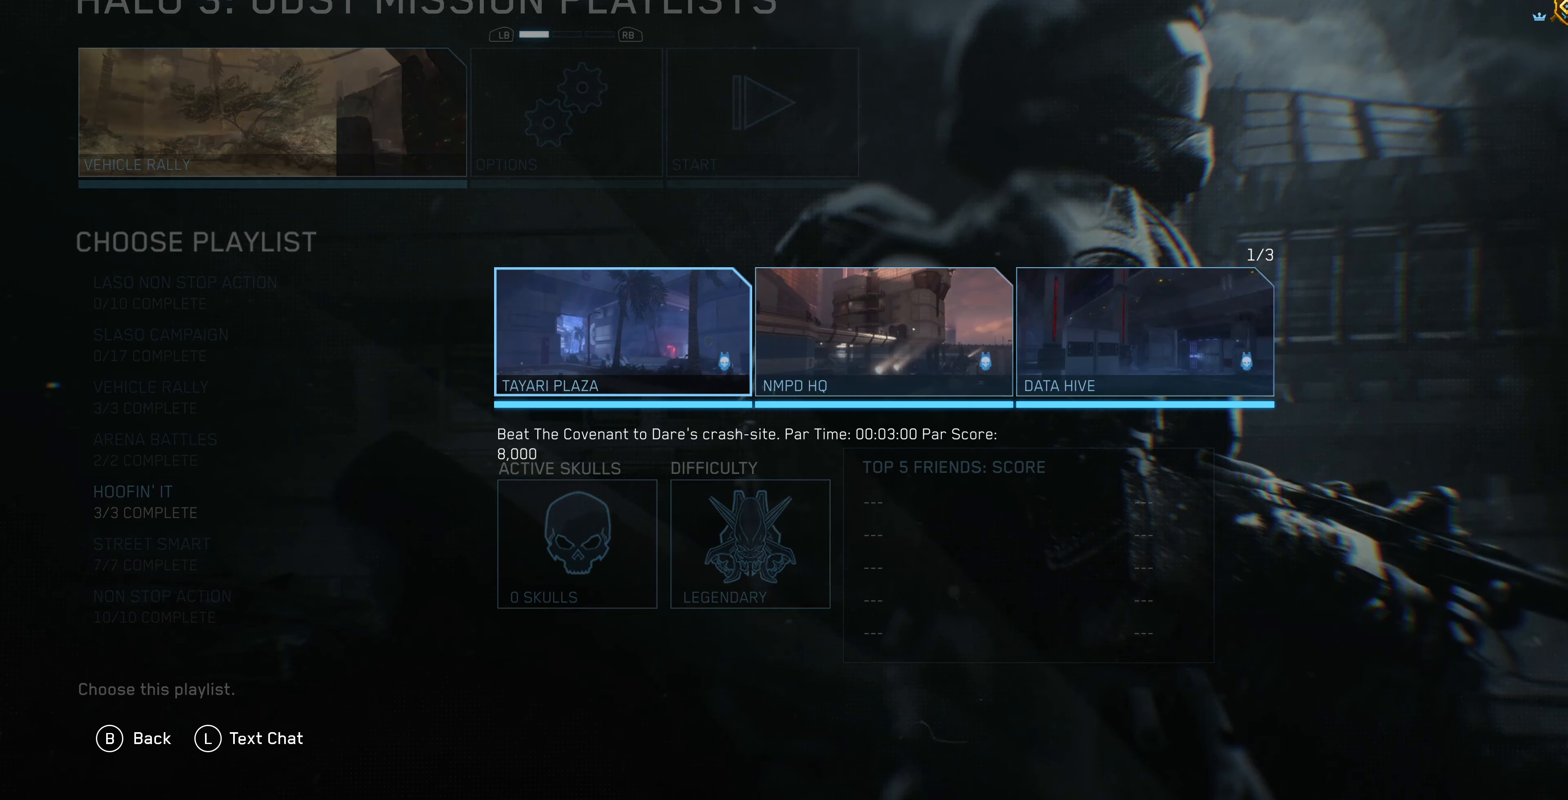
{"buttons": [], "left_stick": "center", "right_stick": "center", "events": []}
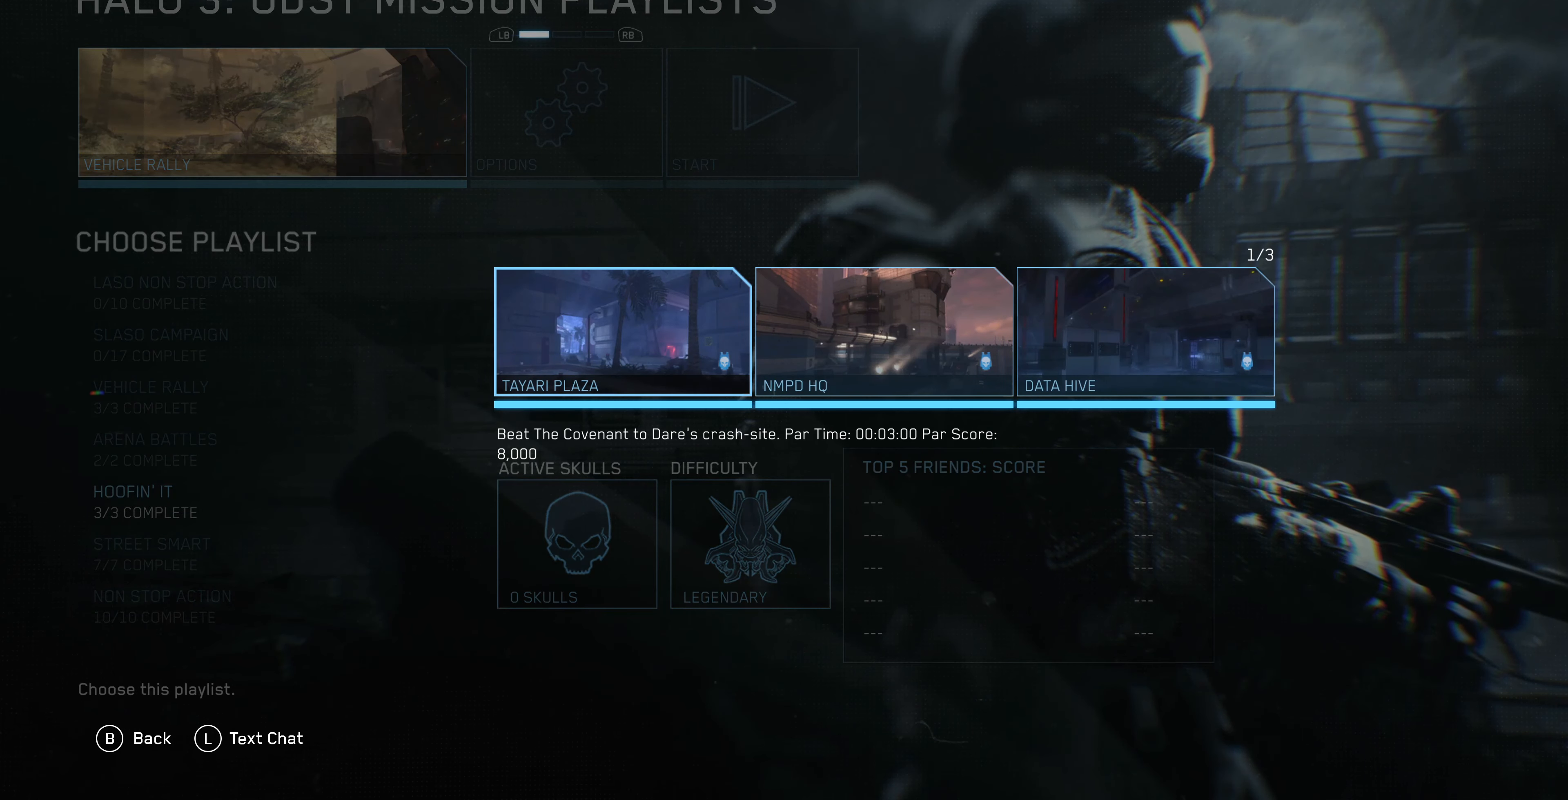
{"buttons": [], "left_stick": "center", "right_stick": "center", "events": []}
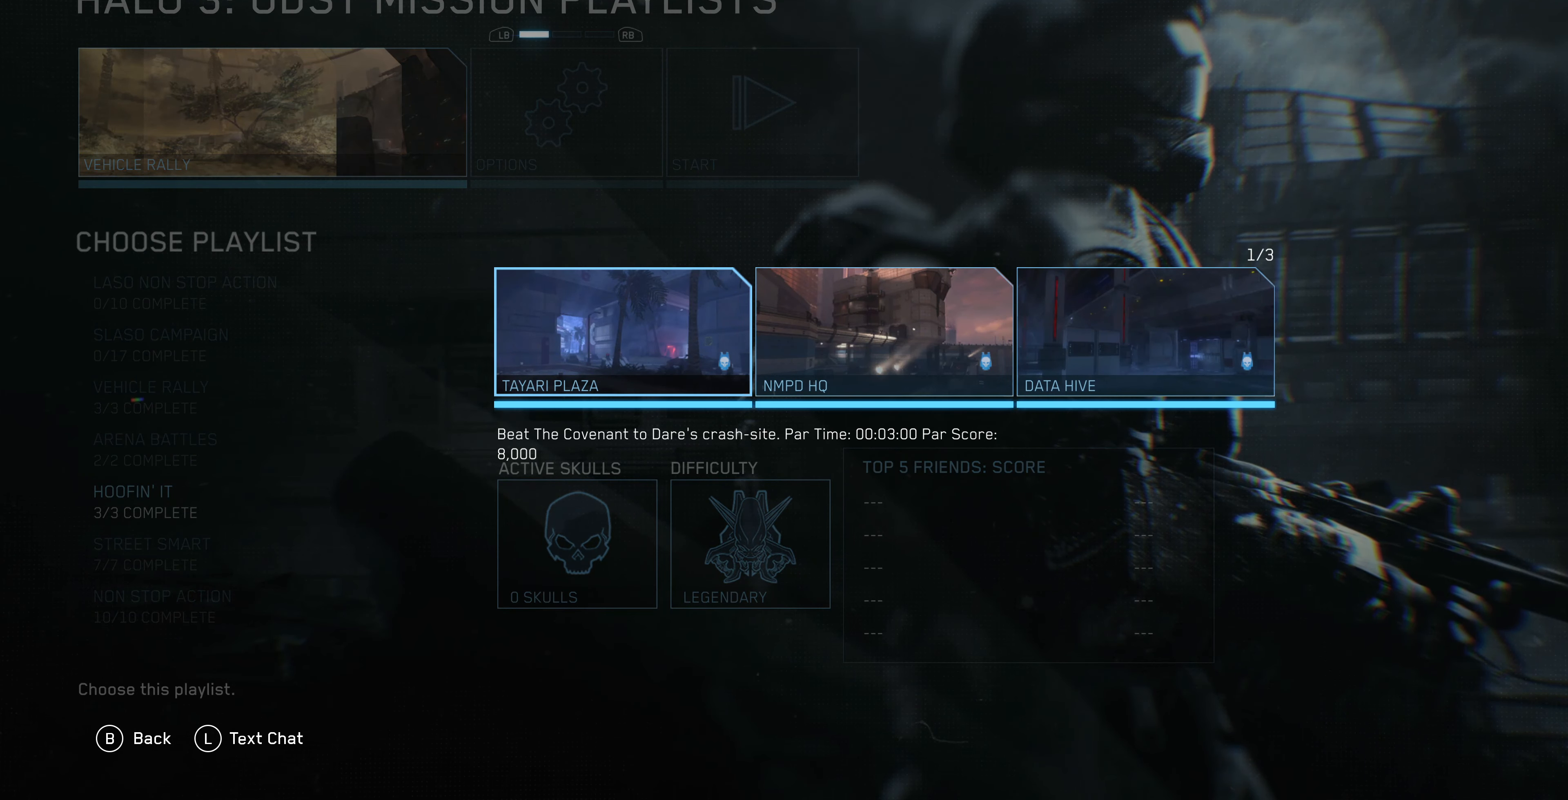
{"buttons": [], "left_stick": "center", "right_stick": "center", "events": []}
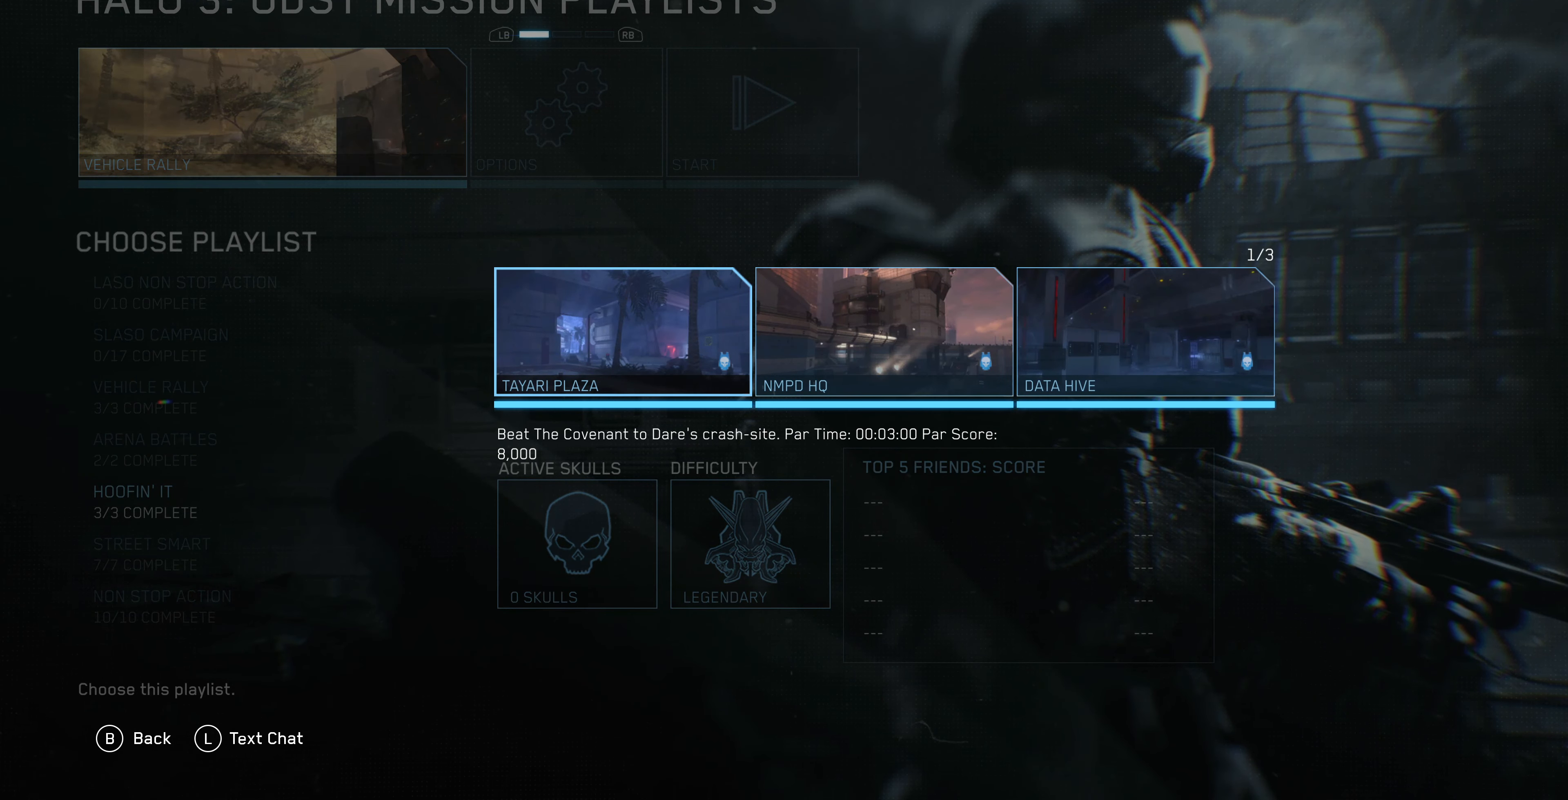
{"buttons": [], "left_stick": "center", "right_stick": "center", "events": []}
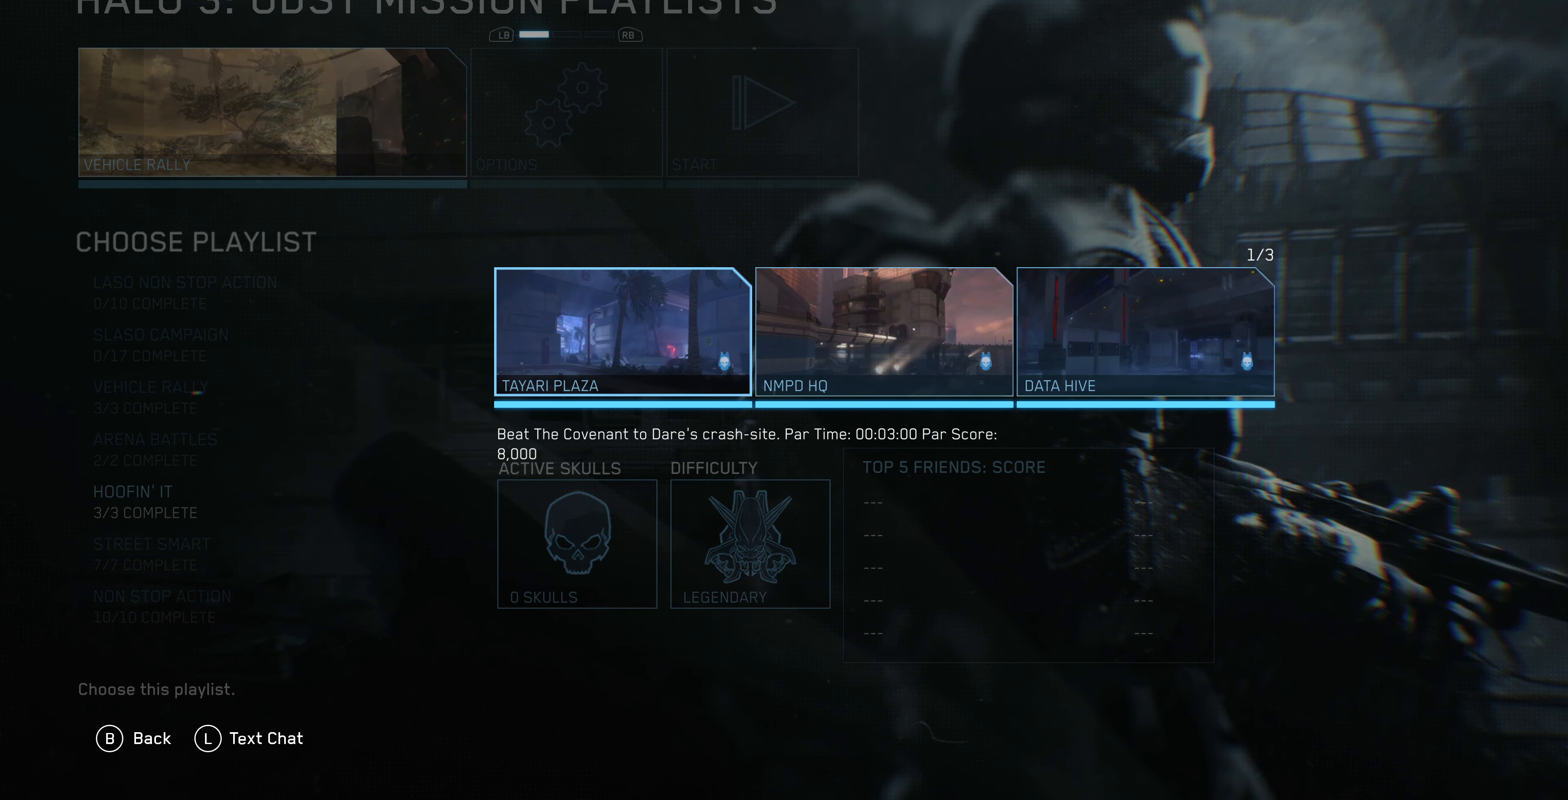
{"buttons": [], "left_stick": "center", "right_stick": "center", "events": []}
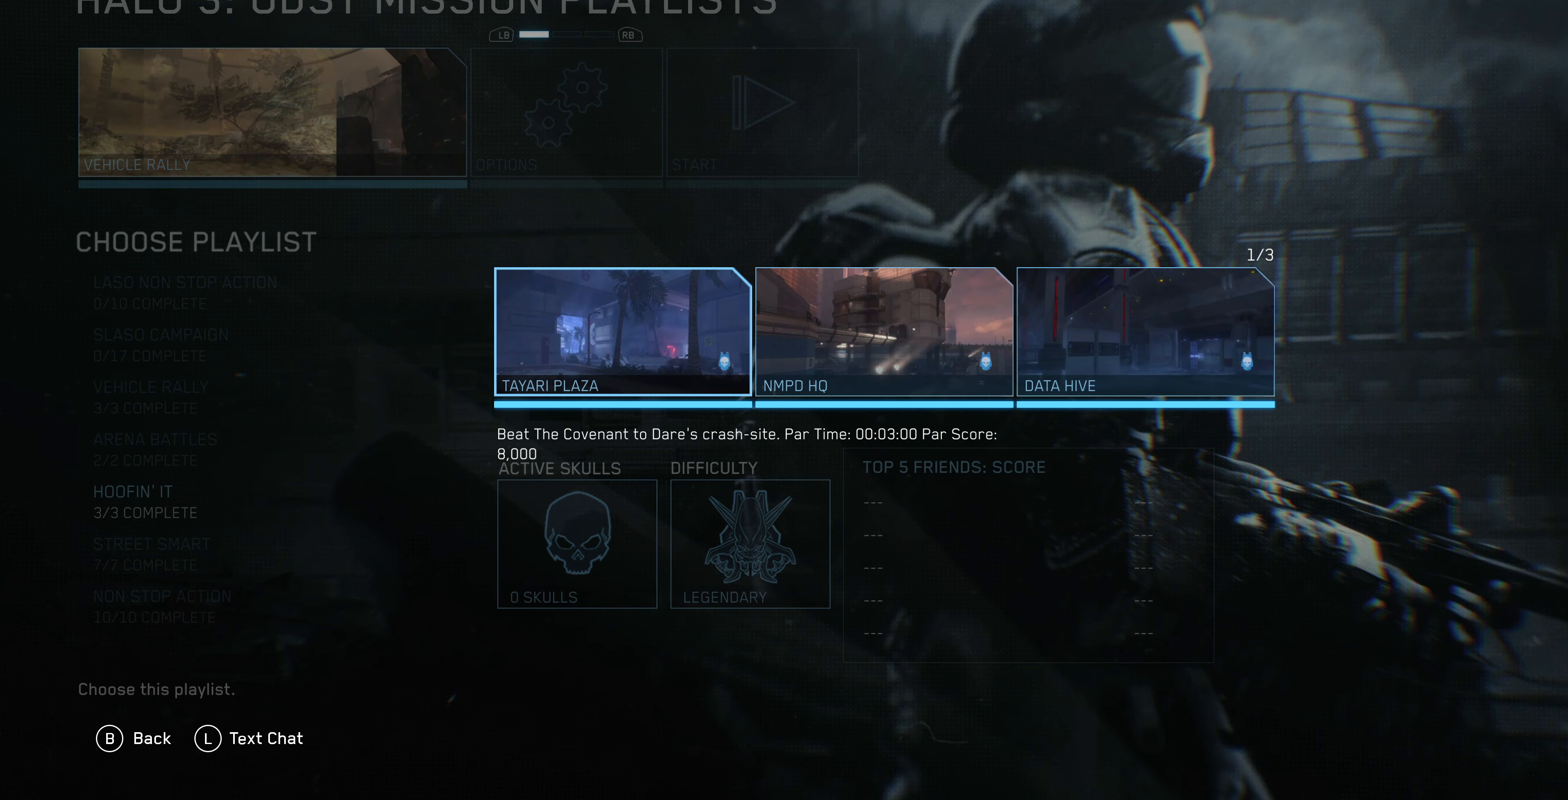
{"buttons": ["DPAD_RIGHT"], "left_stick": "center", "right_stick": "center", "events": [[200, "DPAD_RIGHT", "down"], [300, "DPAD_RIGHT", "up"], [400, "DPAD_RIGHT", "down"]]}
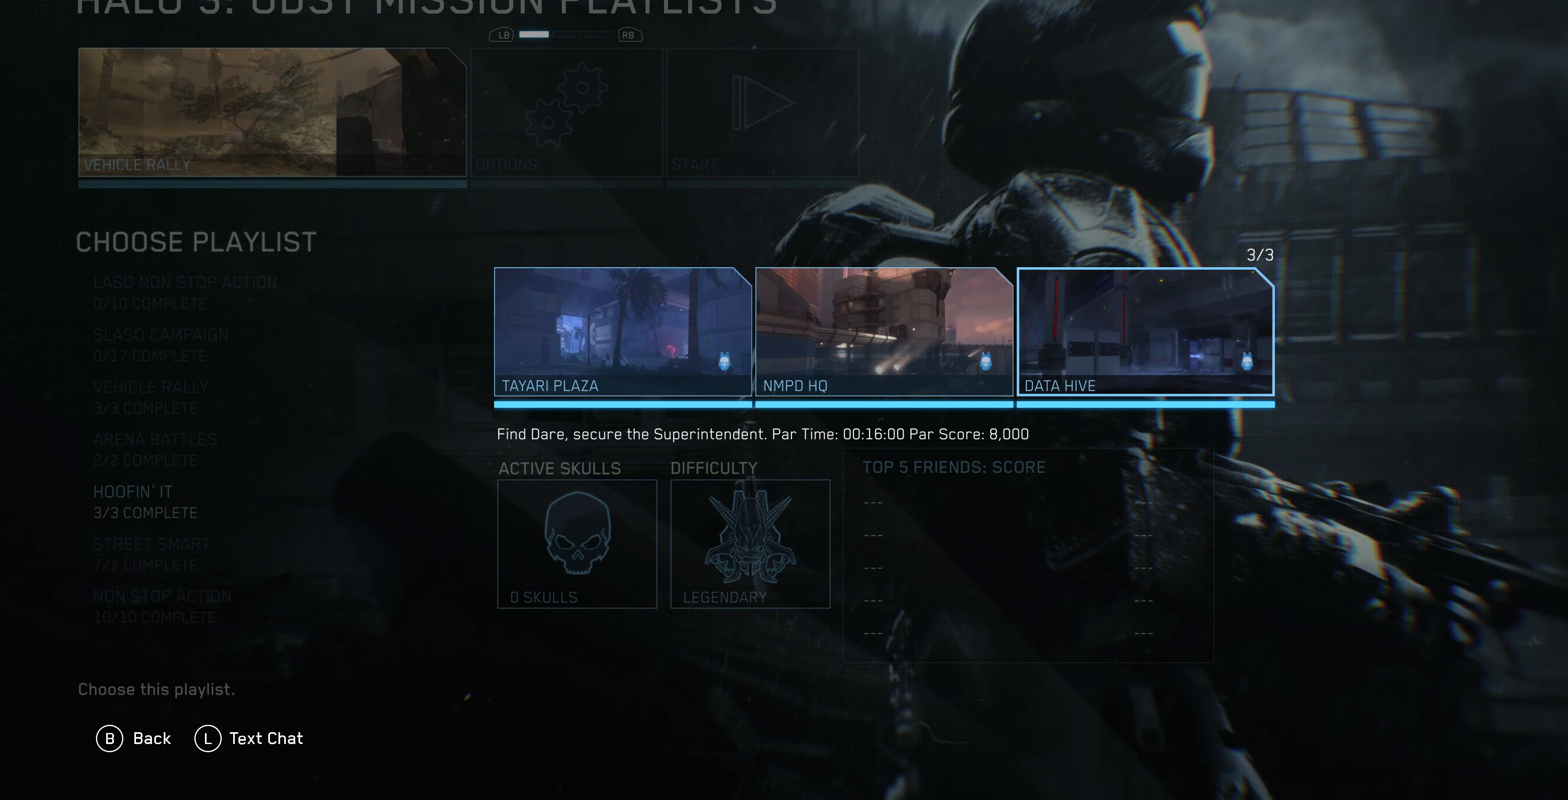
{"buttons": ["DPAD_LEFT"], "left_stick": "center", "right_stick": "center", "events": [[33, "DPAD_RIGHT", "up"], [267, "DPAD_LEFT", "down"], [367, "DPAD_LEFT", "up"], [467, "DPAD_LEFT", "down"]]}
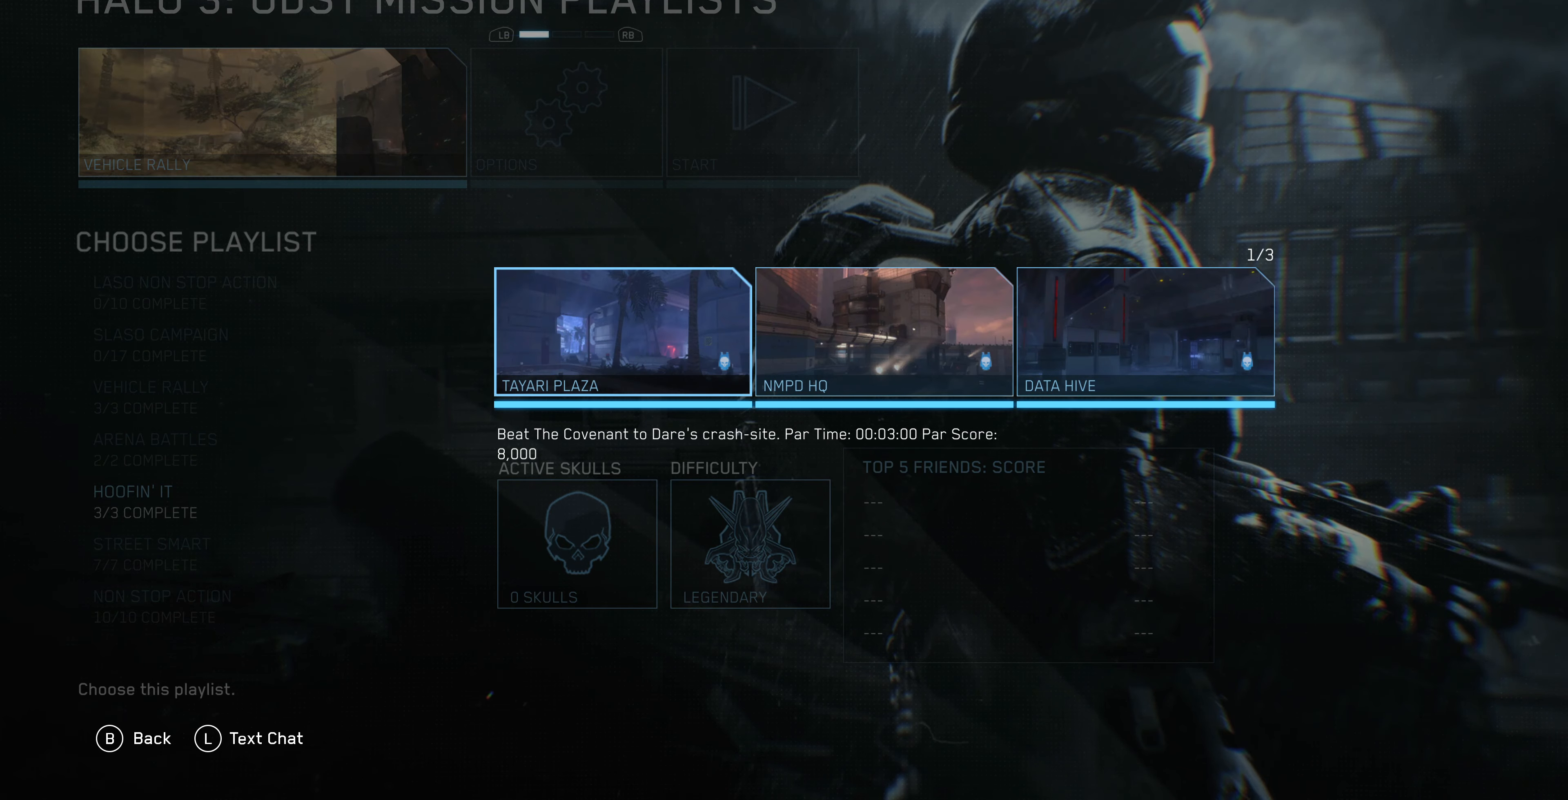
{"buttons": [], "left_stick": "center", "right_stick": "center", "events": [[133, "DPAD_LEFT", "up"]]}
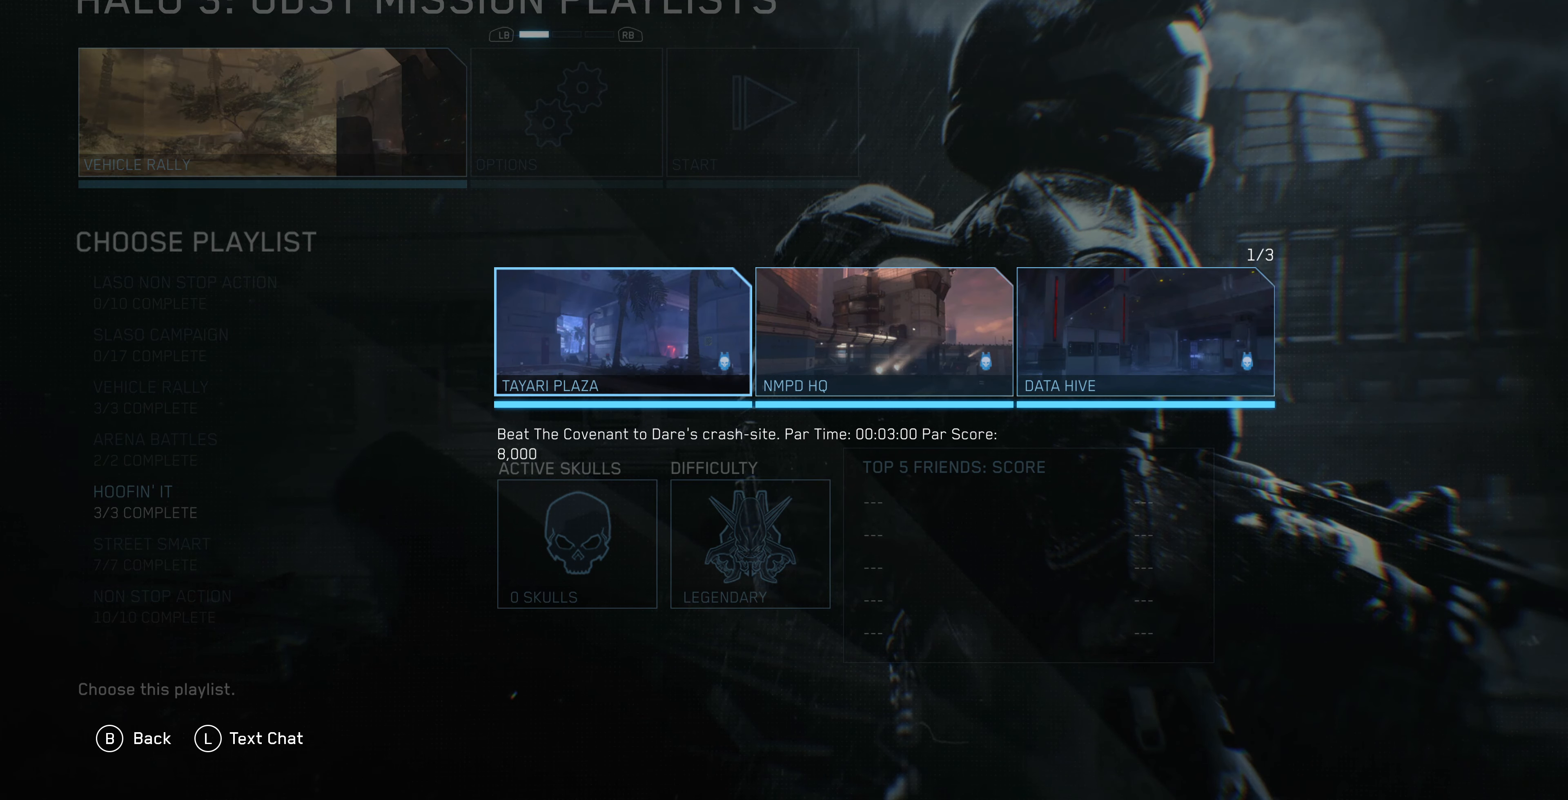
{"buttons": [], "left_stick": "center", "right_stick": "center", "events": [[200, "CROSS", "down"], [300, "CROSS", "up"]]}
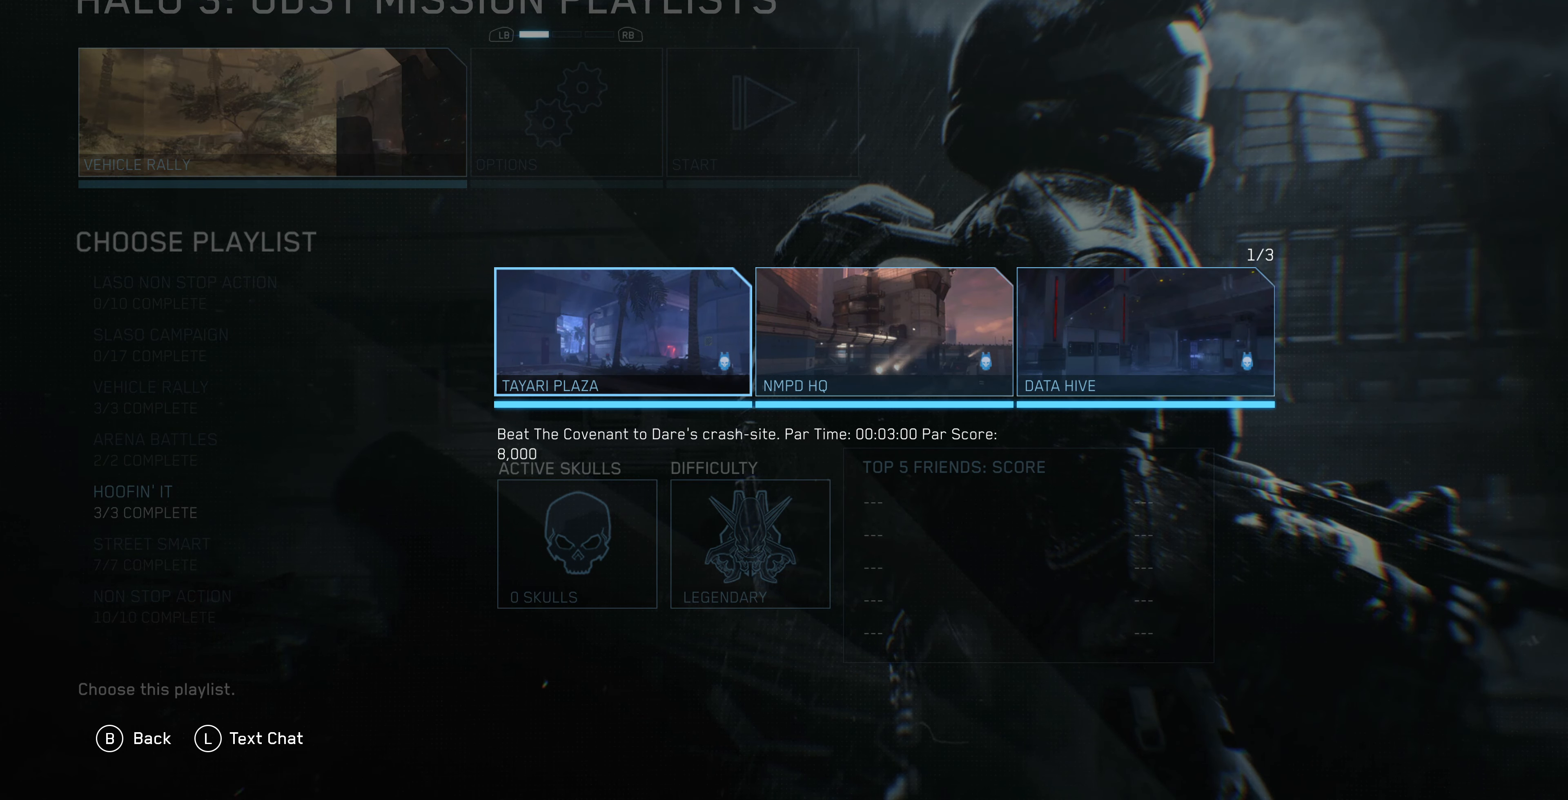
{"buttons": [], "left_stick": "center", "right_stick": "center", "events": [[300, "DPAD_LEFT", "down"], [433, "DPAD_LEFT", "up"]]}
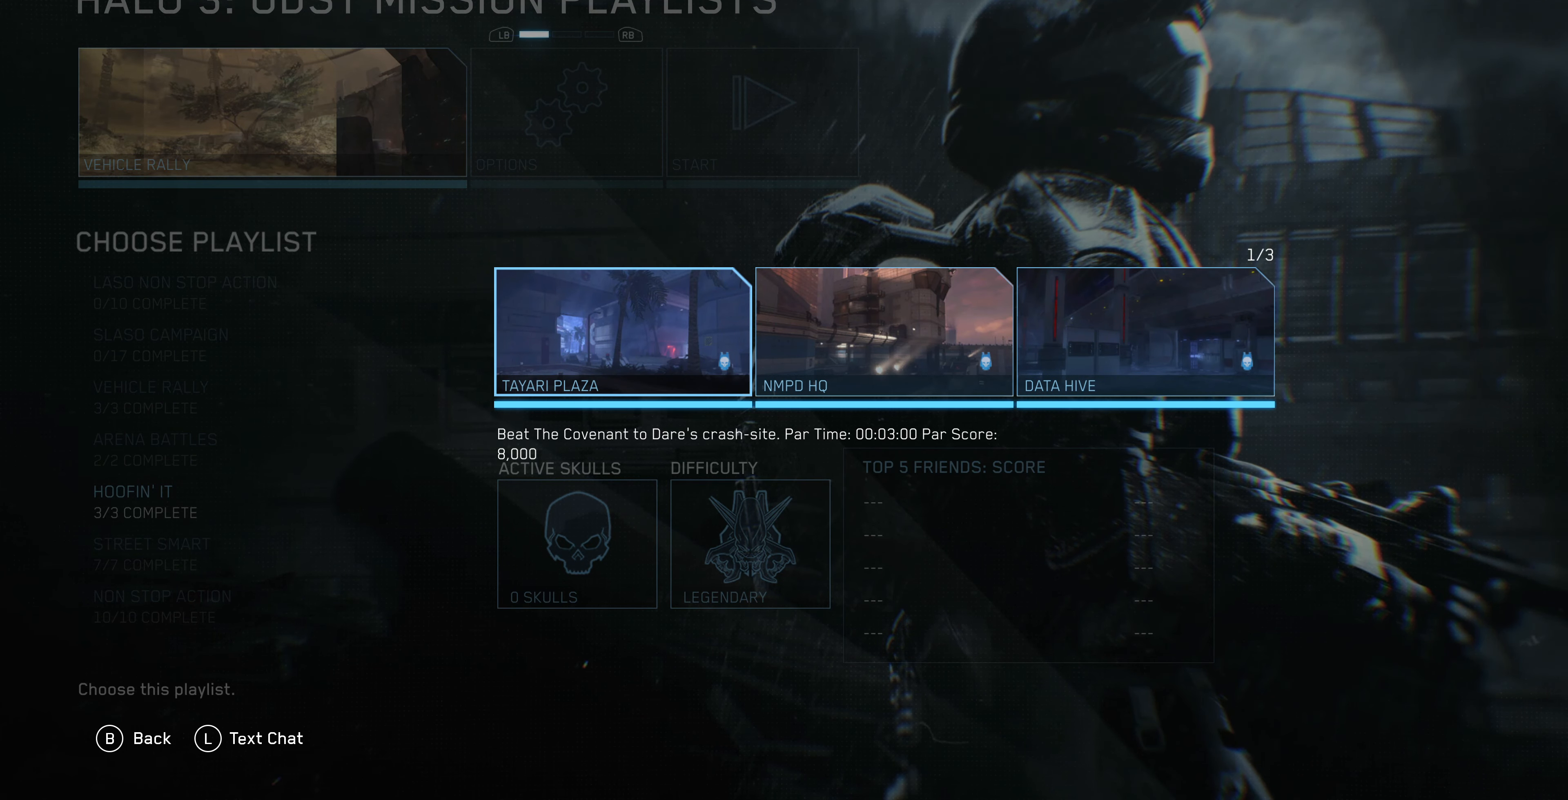
{"buttons": [], "left_stick": "center", "right_stick": "center", "events": [[33, "CIRCLE", "down"], [133, "CIRCLE", "up"]]}
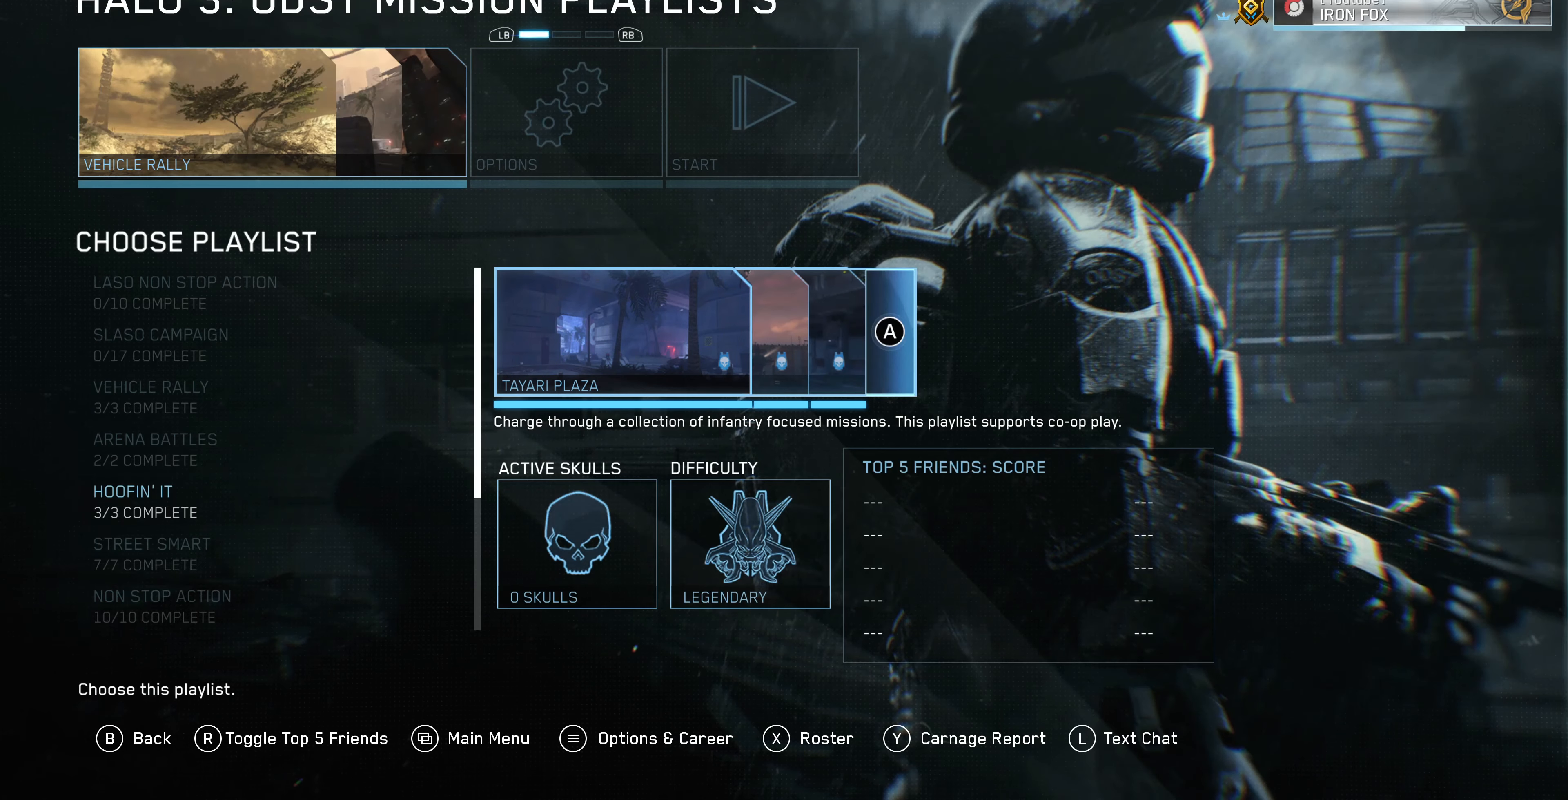
{"buttons": [], "left_stick": "center", "right_stick": "center", "events": [[367, "R1", "down"], [500, "R1", "up"]]}
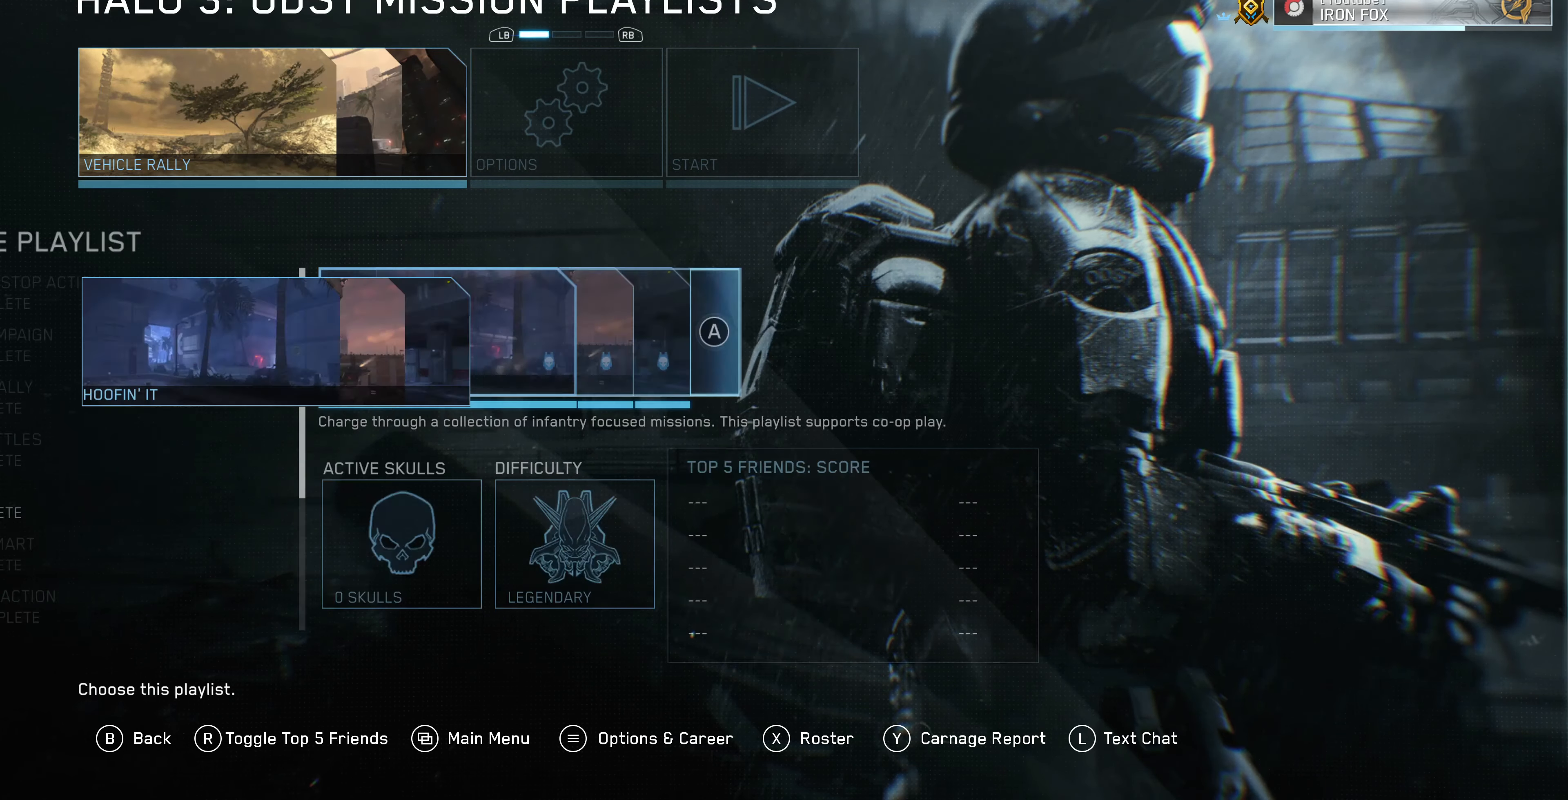
{"buttons": [], "left_stick": "center", "right_stick": "center", "events": [[267, "R1", "down"], [433, "R1", "up"]]}
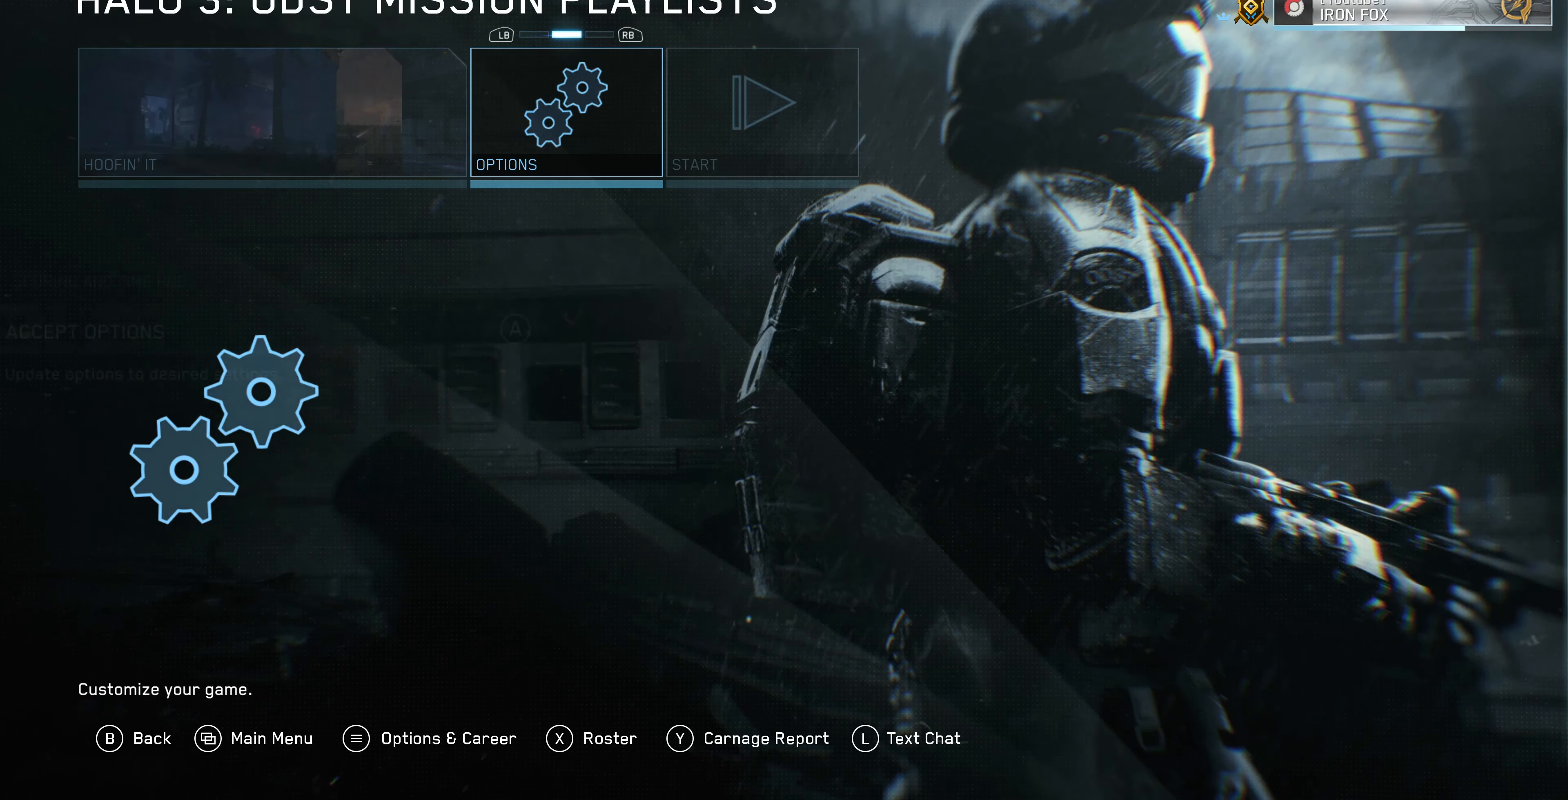
{"buttons": ["L1"], "left_stick": "center", "right_stick": "center", "events": [[433, "L1", "down"]]}
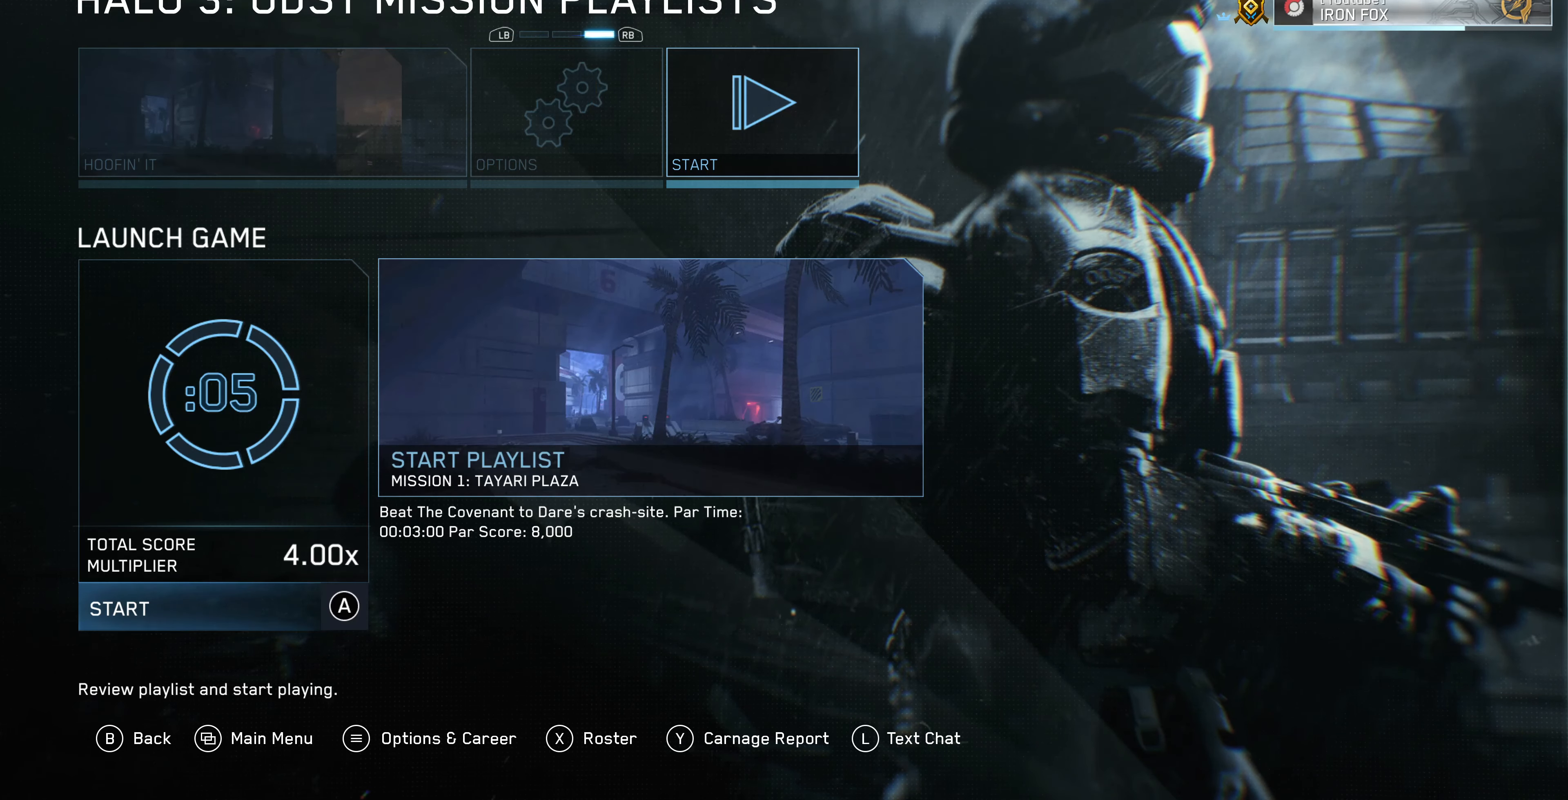
{"buttons": ["R1"], "left_stick": "center", "right_stick": "center", "events": [[67, "L1", "up"], [500, "R1", "down"]]}
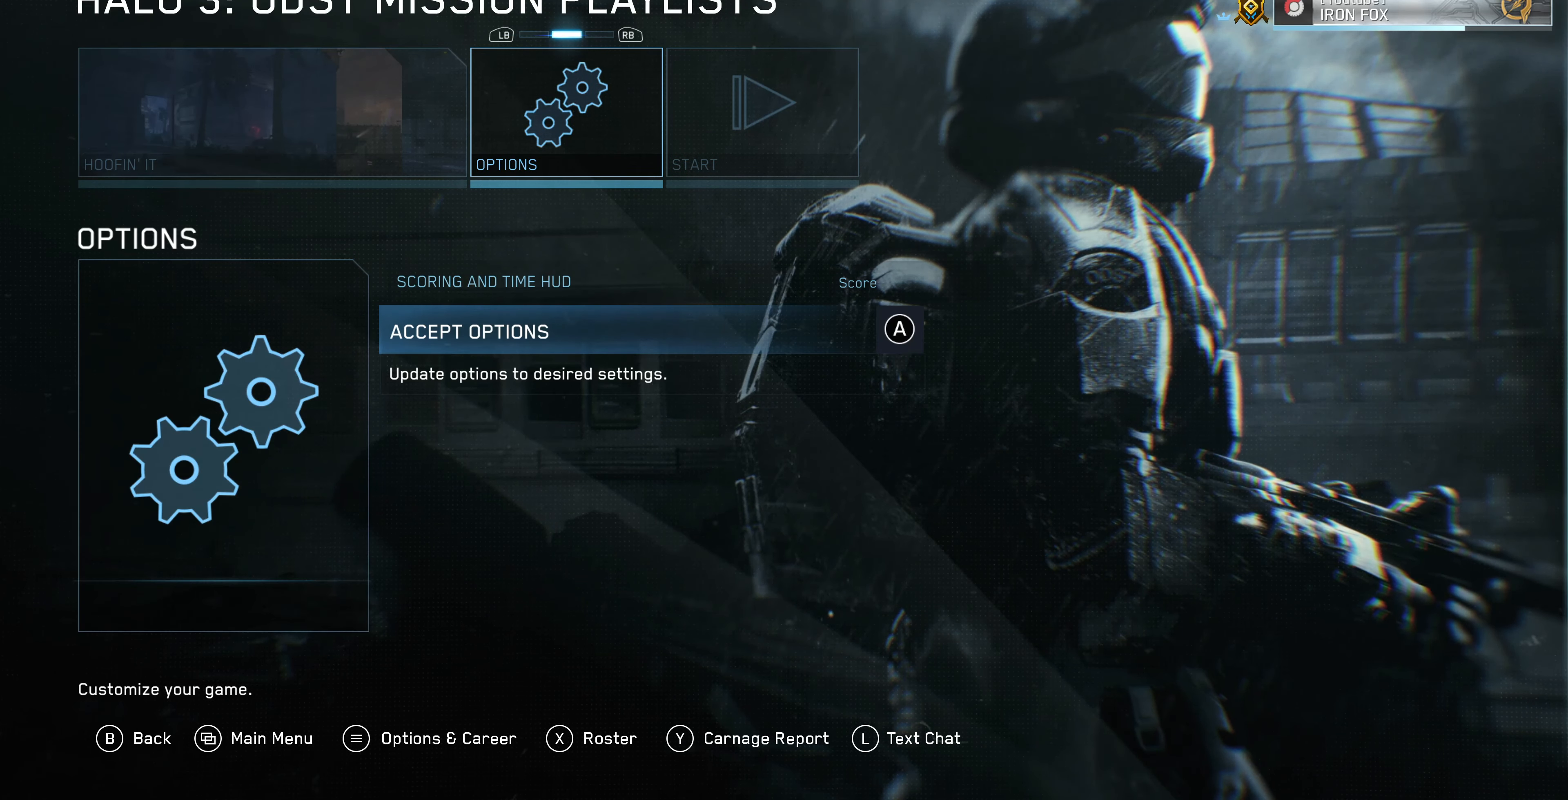
{"buttons": [], "left_stick": "center", "right_stick": "center", "events": [[167, "R1", "up"]]}
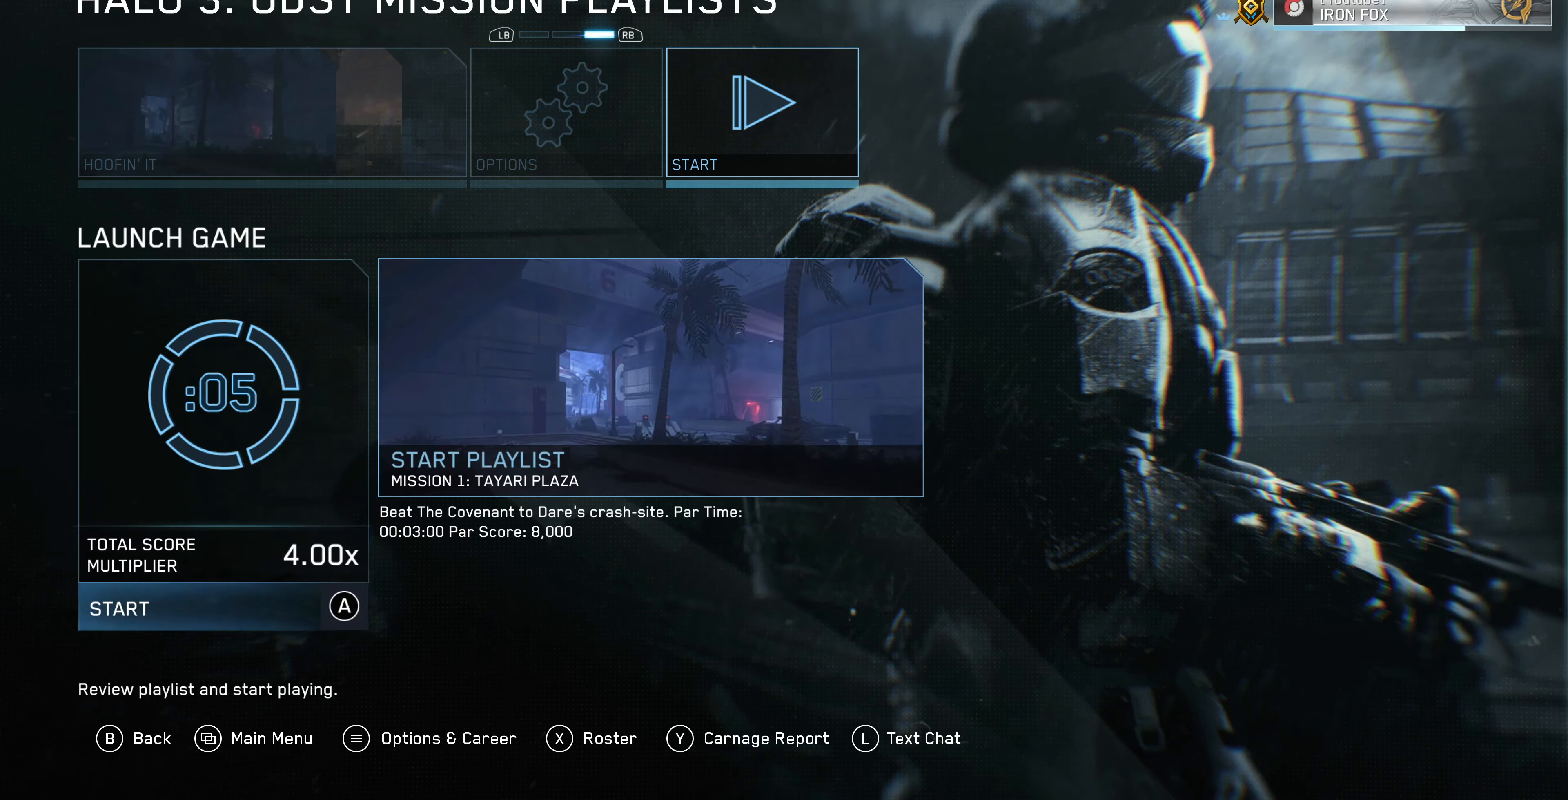
{"buttons": [], "left_stick": "center", "right_stick": "center", "events": [[33, "CROSS", "down"], [200, "CROSS", "up"]]}